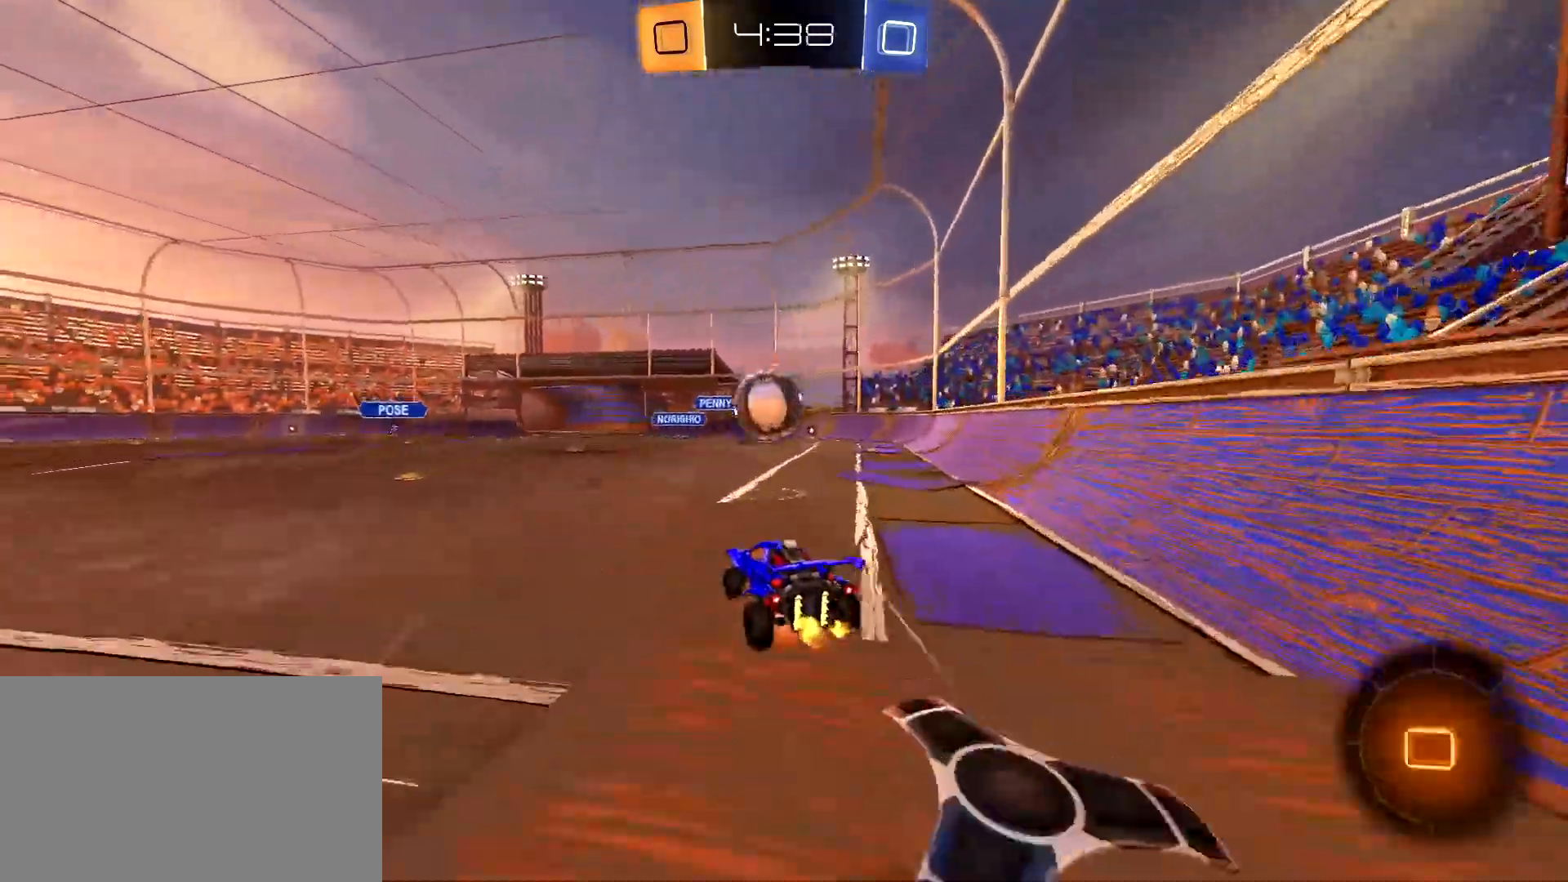
Gameplay with keyboard and mouse; each line is a JSON object with the keys and mouse buttons held at the frame after it. "events" lists presses ("down") and releases ("up") of "1", "2", "3", "4", "5", "a", "alt", "c", "caps_lock", "ctrl", "d", "e", "f", "g", "q", "r", "s", "shift", "space", "t", "tab", "v", "w", "x", "z", "mouse_left", "mouse_wheel" and "mouse_right" between this image and that frame as [ms after this image, input, new state], when the widget could be followed in between. "mouse_left", "mouse_wheel", "mouse_right" = the "left", "wheel", "right" buttons of the "mouse" list. No other keys are recorded. "wheel" means that the mouse wheel is clicked or scrolled. "mouse_move" is the direction in which the mouse moves at that frame (one of eight, or "still"), when it could be read.
{"keys": [], "mouse": [], "mouse_move": "up-right", "events": [[83, "a", "down"], [133, "mouse_right", "up"], [183, "w", "down"], [233, "a", "up"], [233, "mouse_left", "up"], [417, "w", "up"]]}
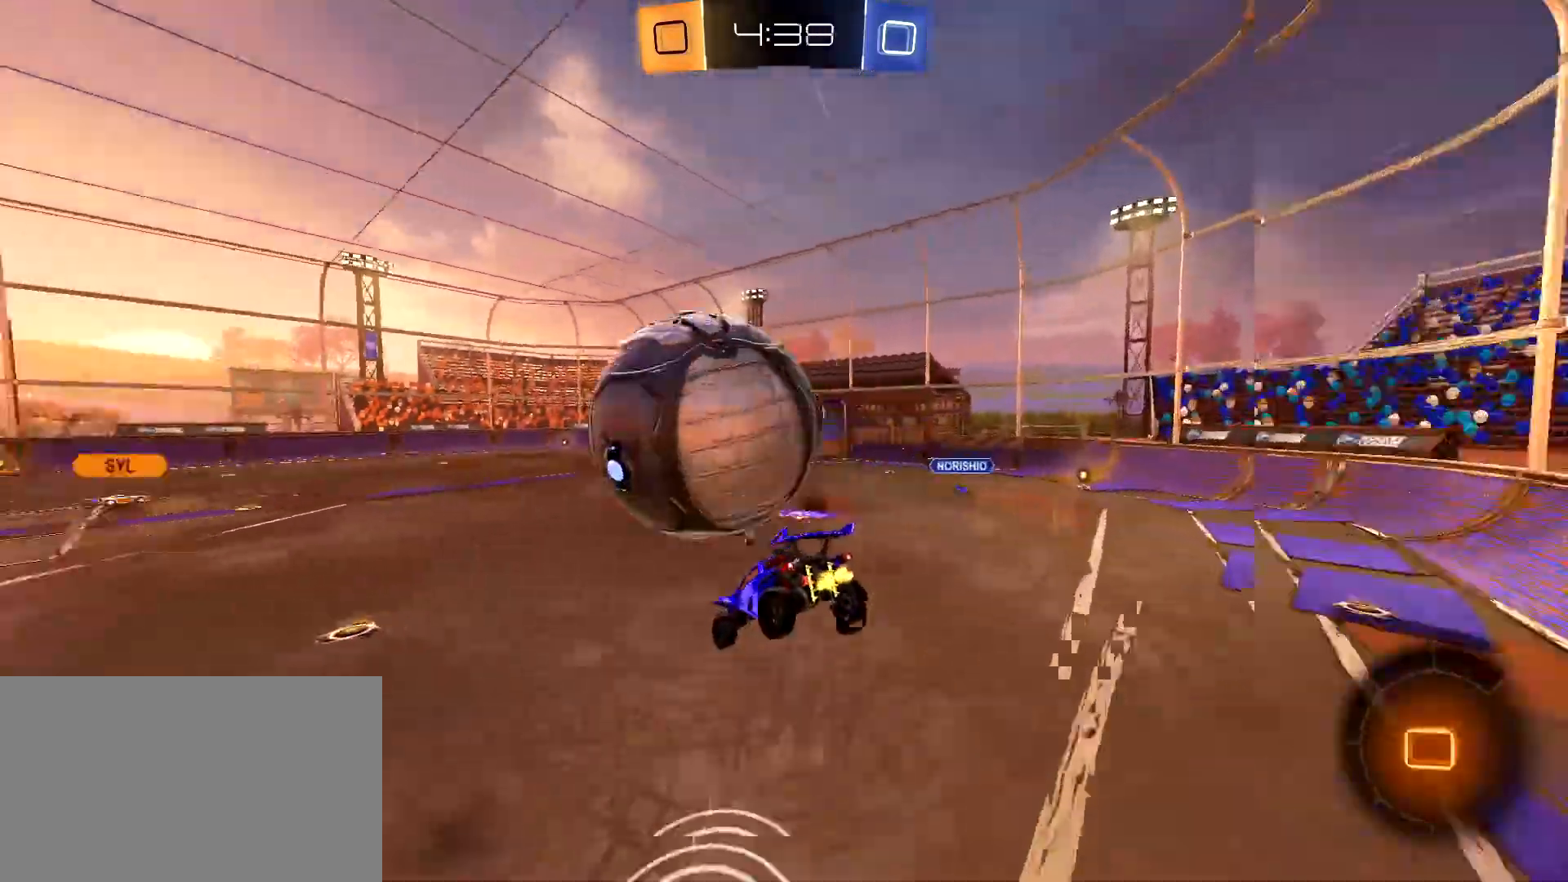
{"keys": ["d"], "mouse": [], "mouse_move": "still", "events": [[433, "d", "down"]]}
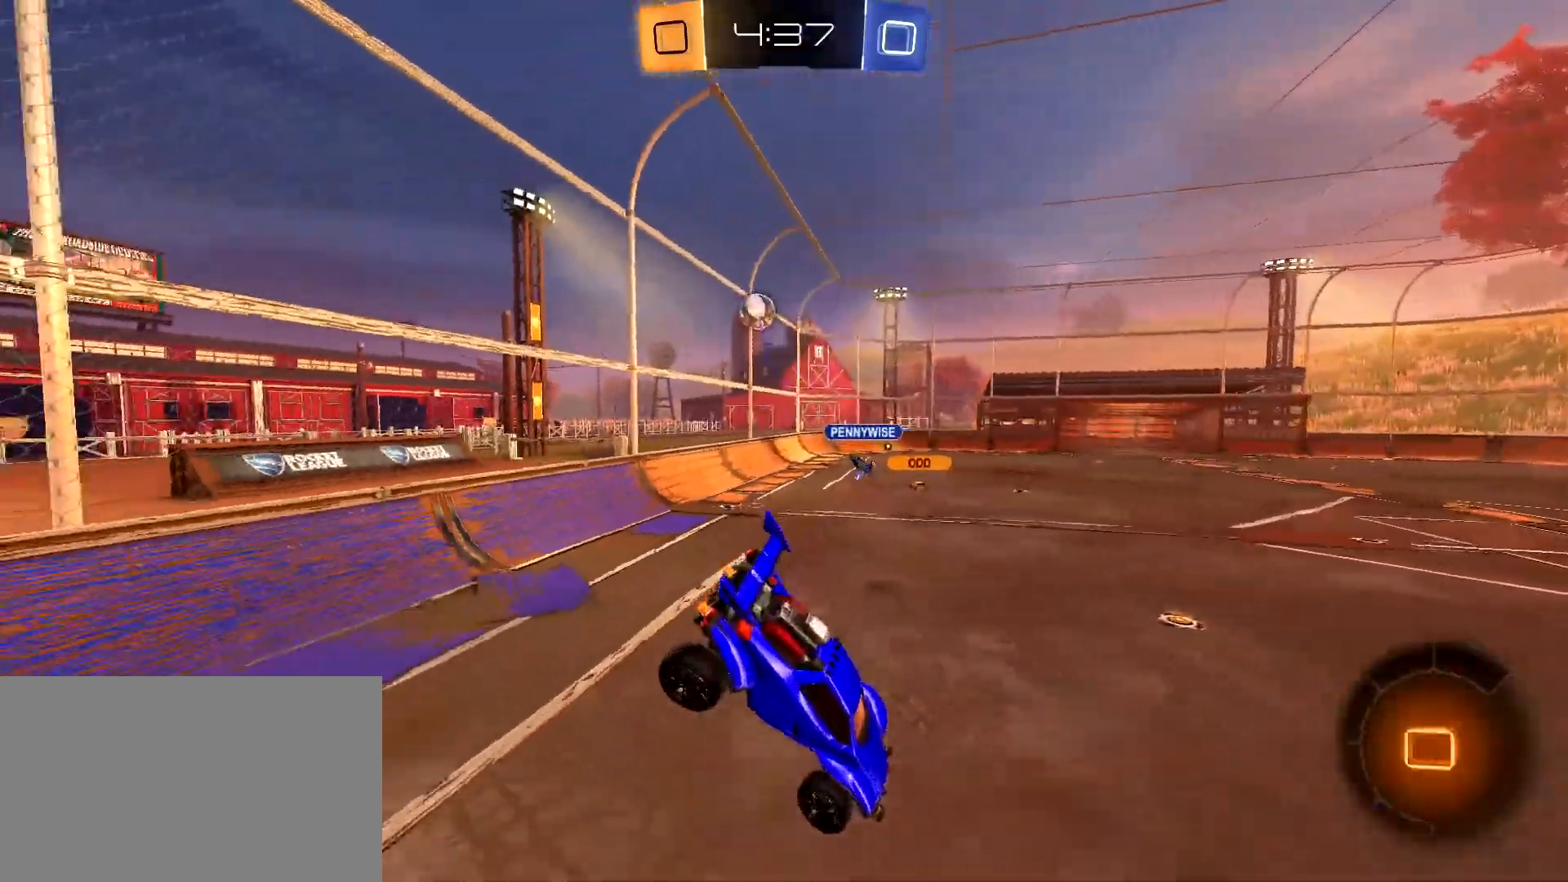
{"keys": ["d", "shift"], "mouse": [], "mouse_move": "still", "events": [[67, "s", "down"], [117, "s", "up"], [117, "space", "down"], [217, "d", "up"], [217, "space", "up"], [400, "d", "down"], [450, "shift", "down"]]}
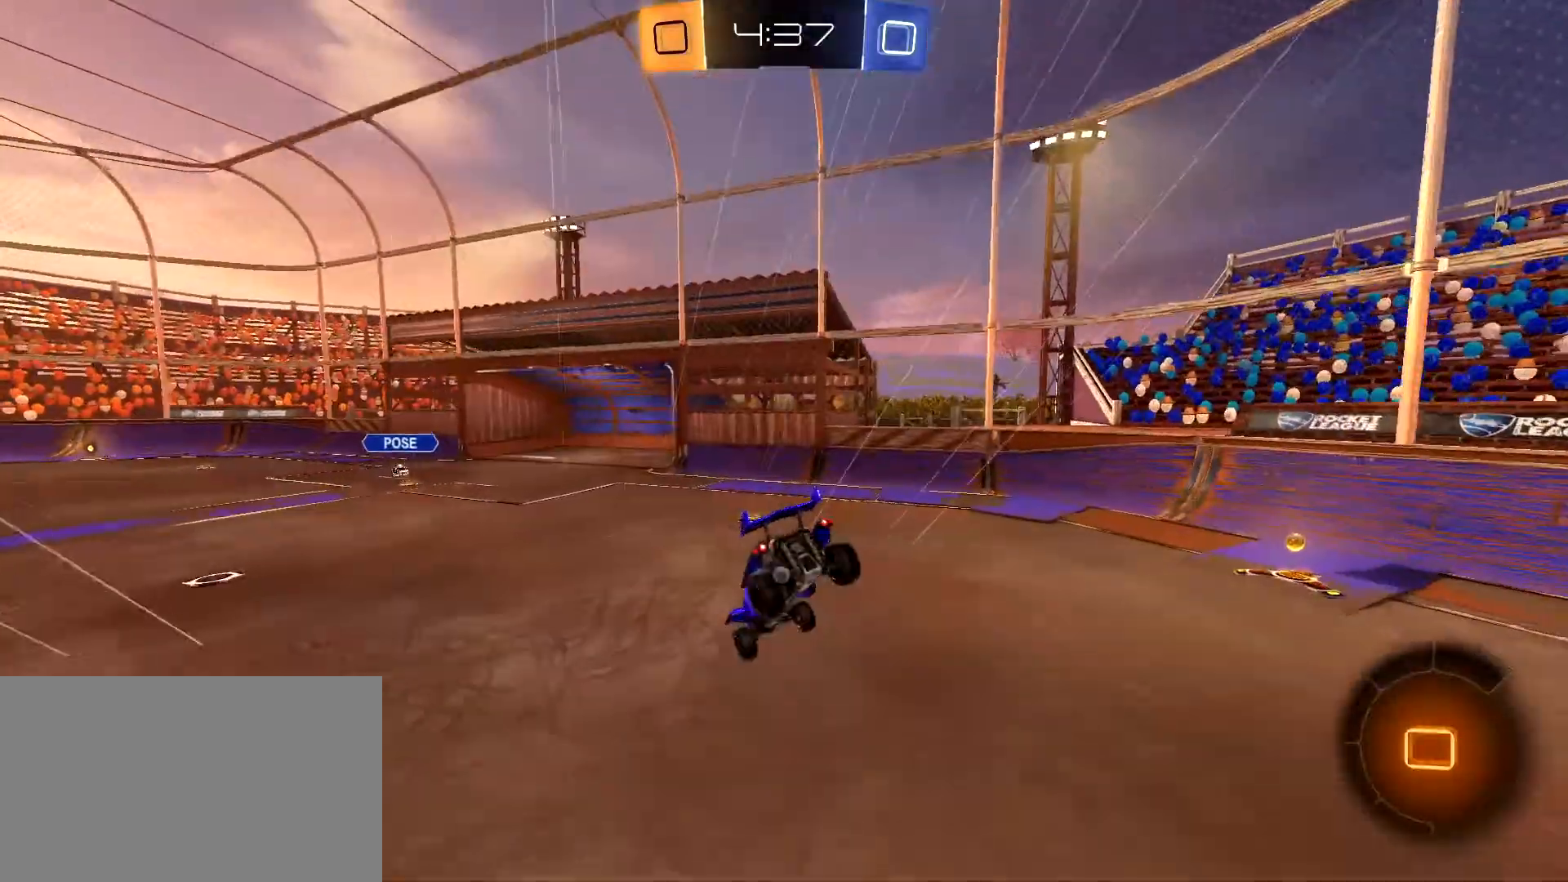
{"keys": ["d", "w"], "mouse": [], "mouse_move": "still", "events": [[33, "shift", "up"], [83, "d", "up"], [283, "d", "down"], [283, "space", "down"], [367, "space", "up"], [467, "w", "down"]]}
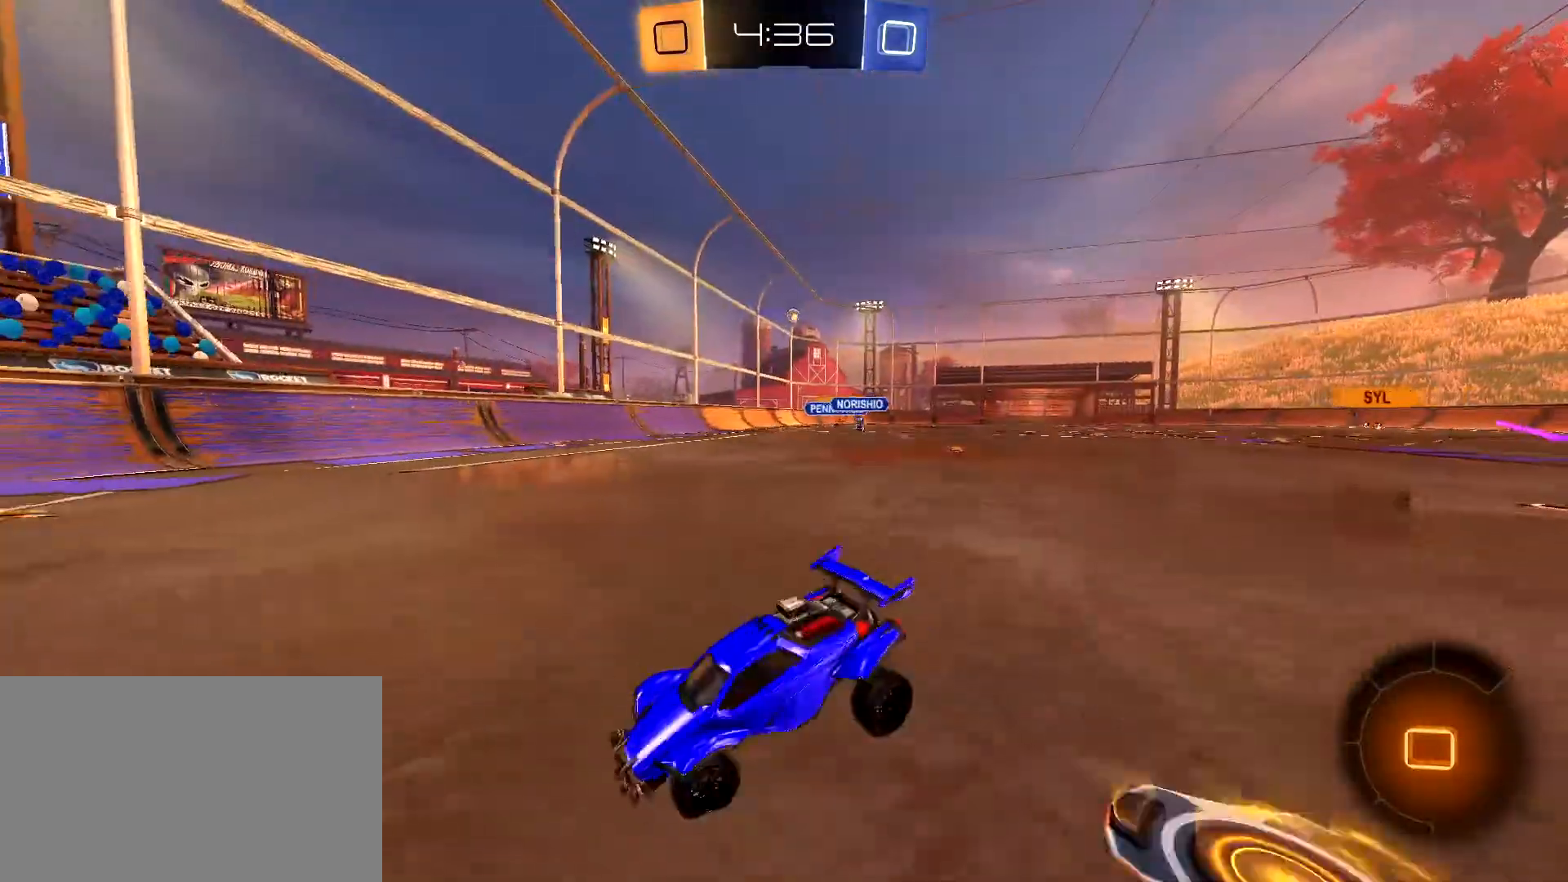
{"keys": ["a", "w"], "mouse": [], "mouse_move": "still", "events": [[200, "d", "up"], [483, "a", "down"]]}
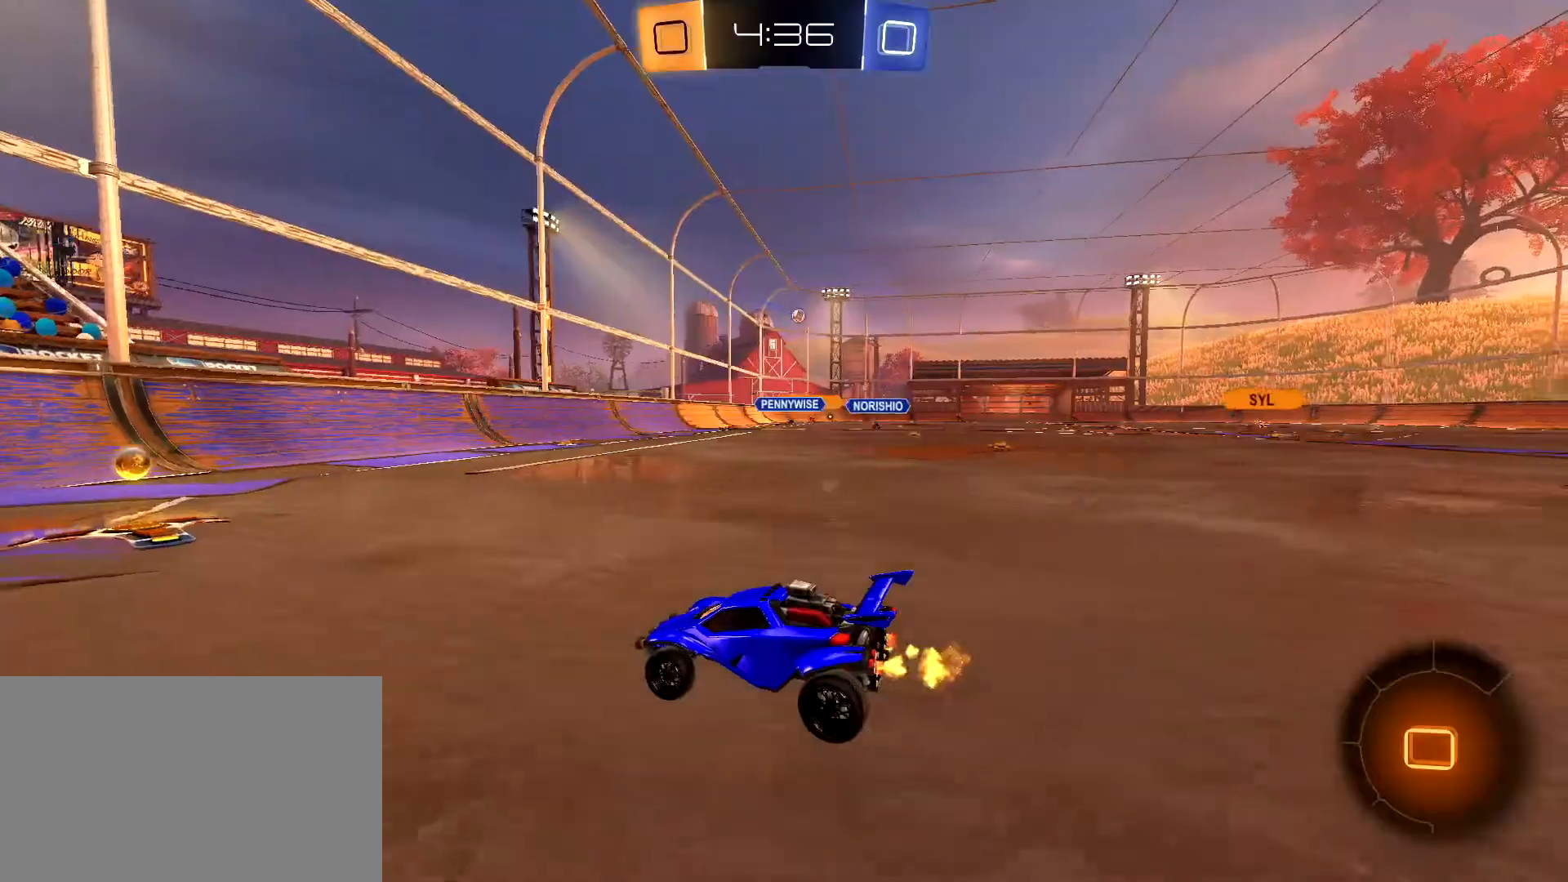
{"keys": ["d", "w"], "mouse": ["left"], "mouse_move": "still", "events": [[67, "a", "up"], [300, "d", "down"], [450, "mouse_left", "down"]]}
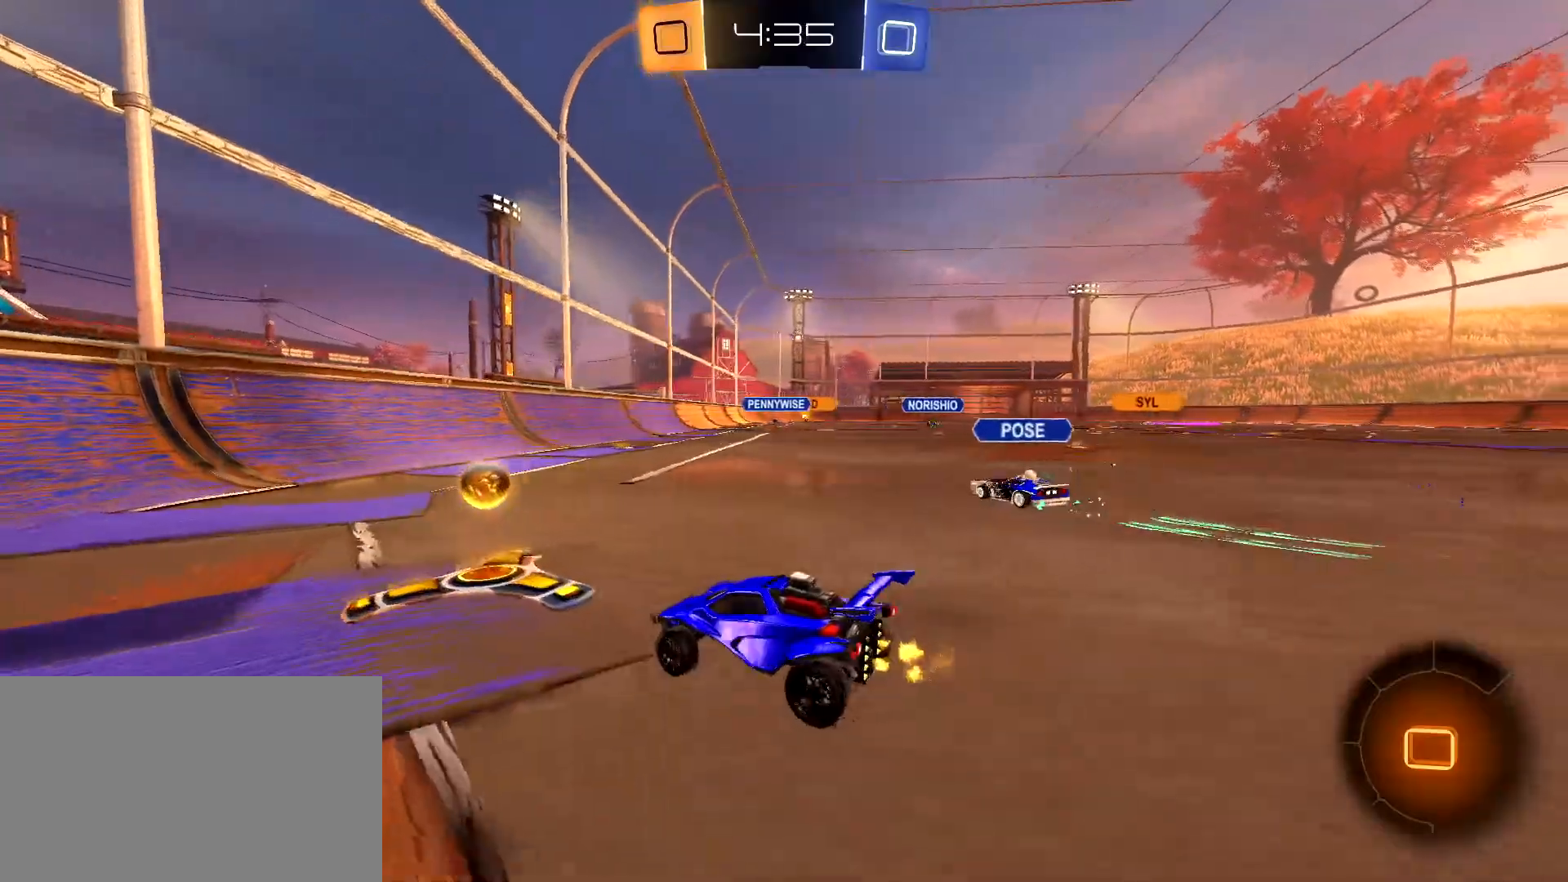
{"keys": ["a", "w"], "mouse": ["left"], "mouse_move": "still", "events": [[317, "d", "up"], [417, "a", "down"]]}
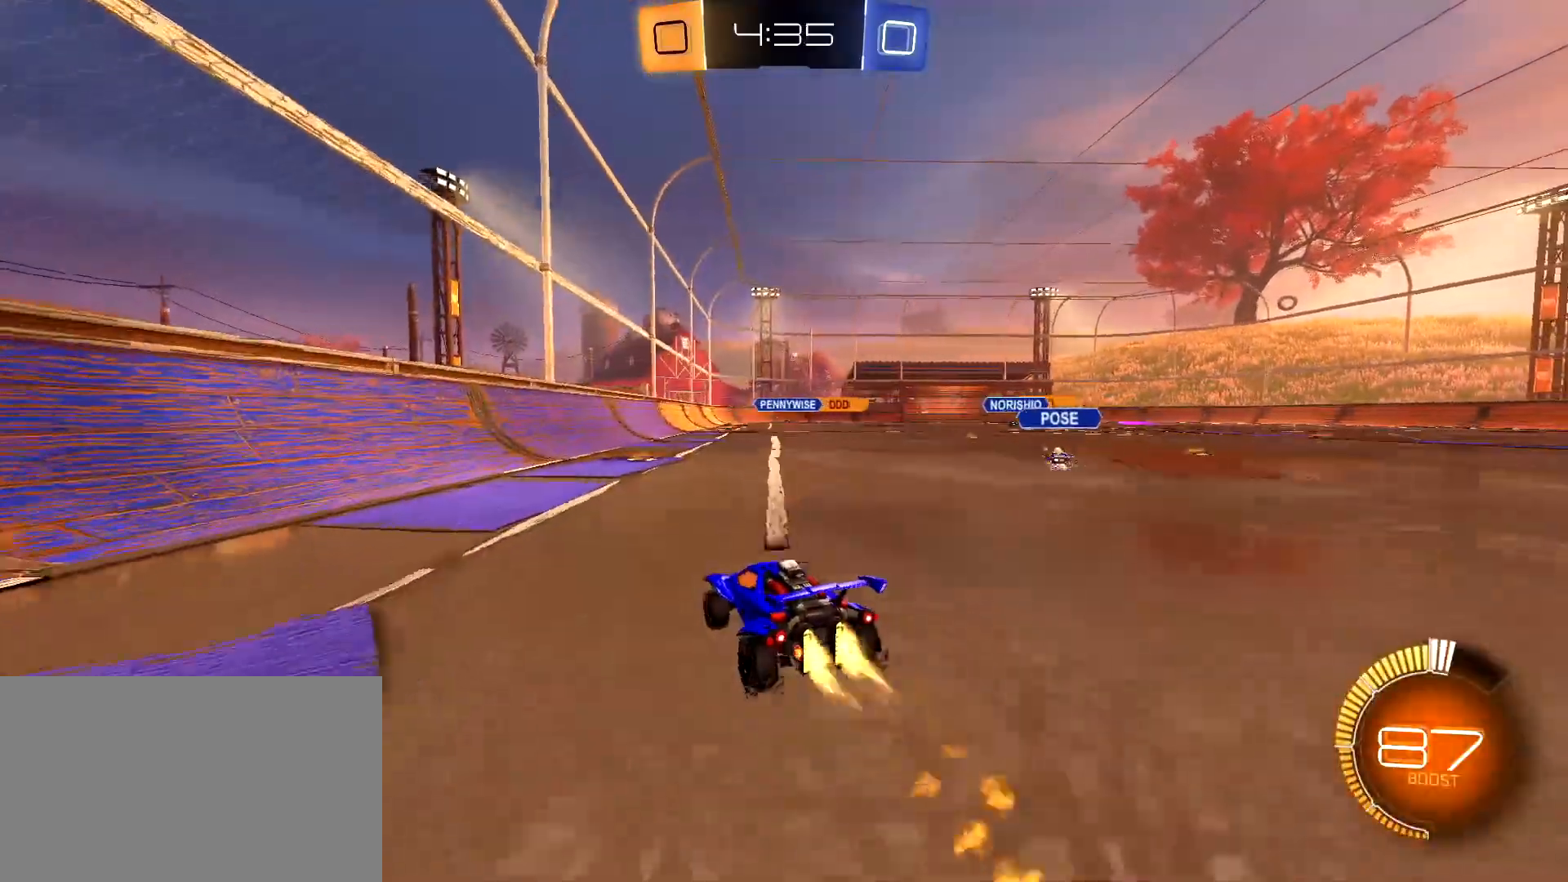
{"keys": ["w"], "mouse": ["left"], "mouse_move": "still", "events": [[17, "a", "up"], [250, "d", "down"], [383, "d", "up"]]}
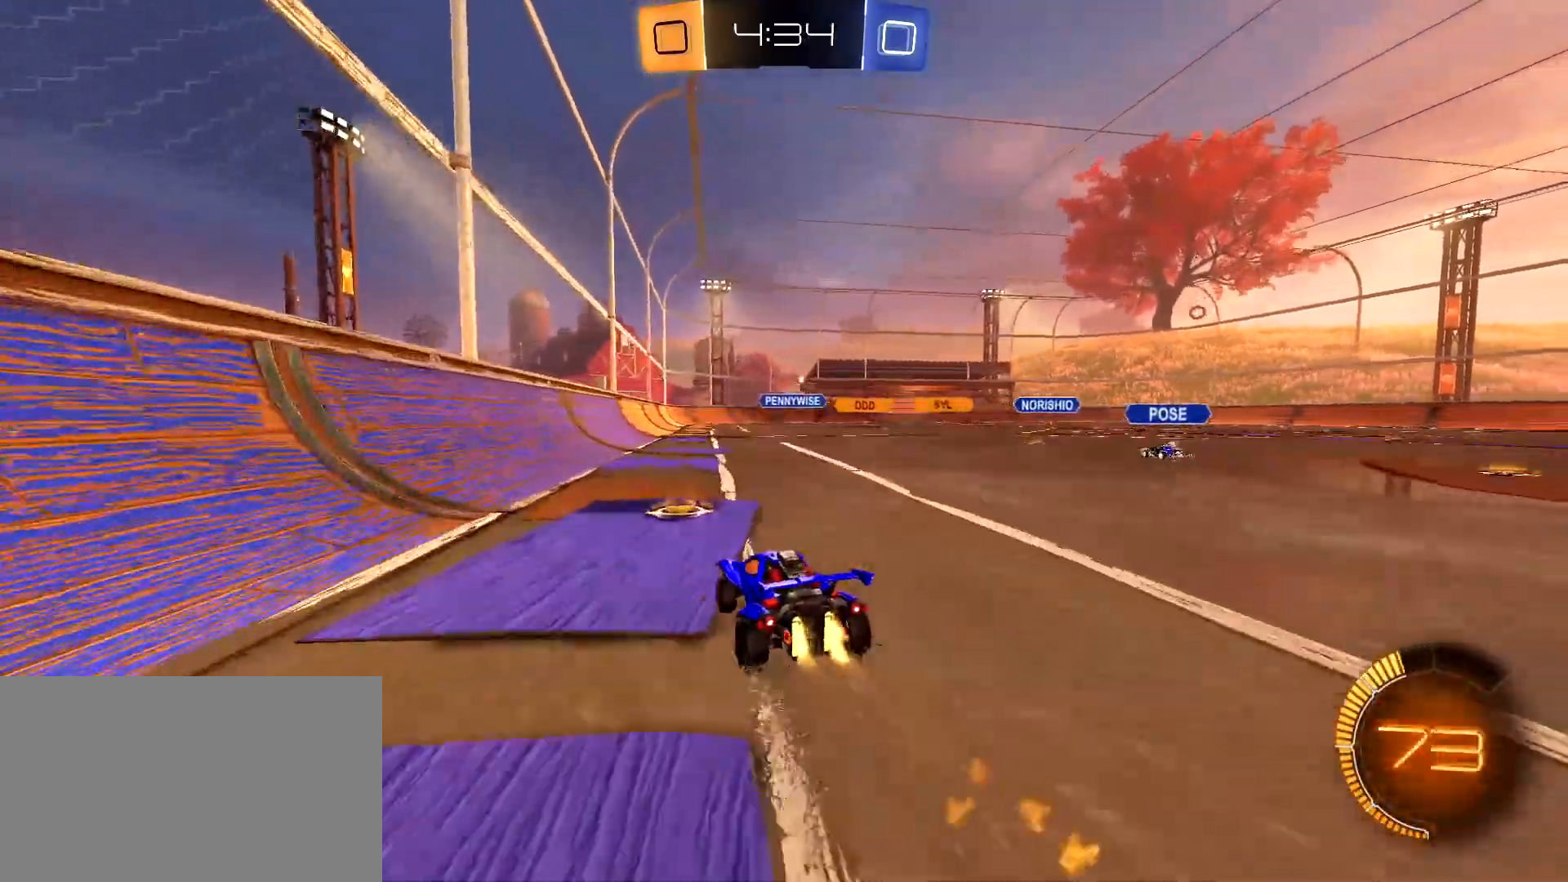
{"keys": ["w"], "mouse": [], "mouse_move": "still", "events": [[67, "d", "down"], [250, "d", "up"], [400, "mouse_left", "up"]]}
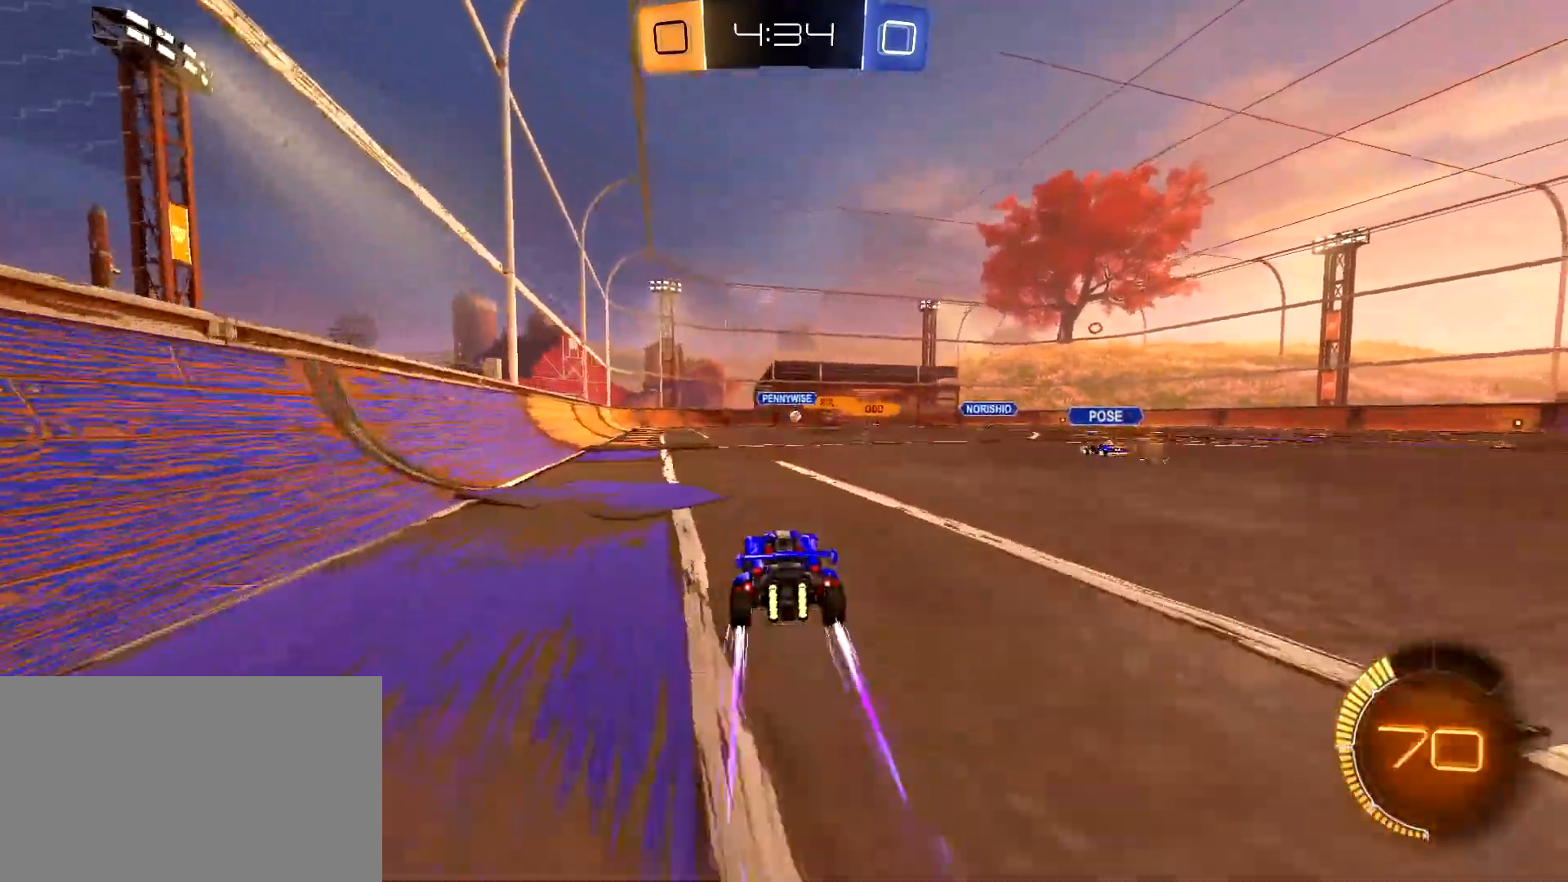
{"keys": ["d", "w"], "mouse": [], "mouse_move": "still", "events": [[417, "d", "down"]]}
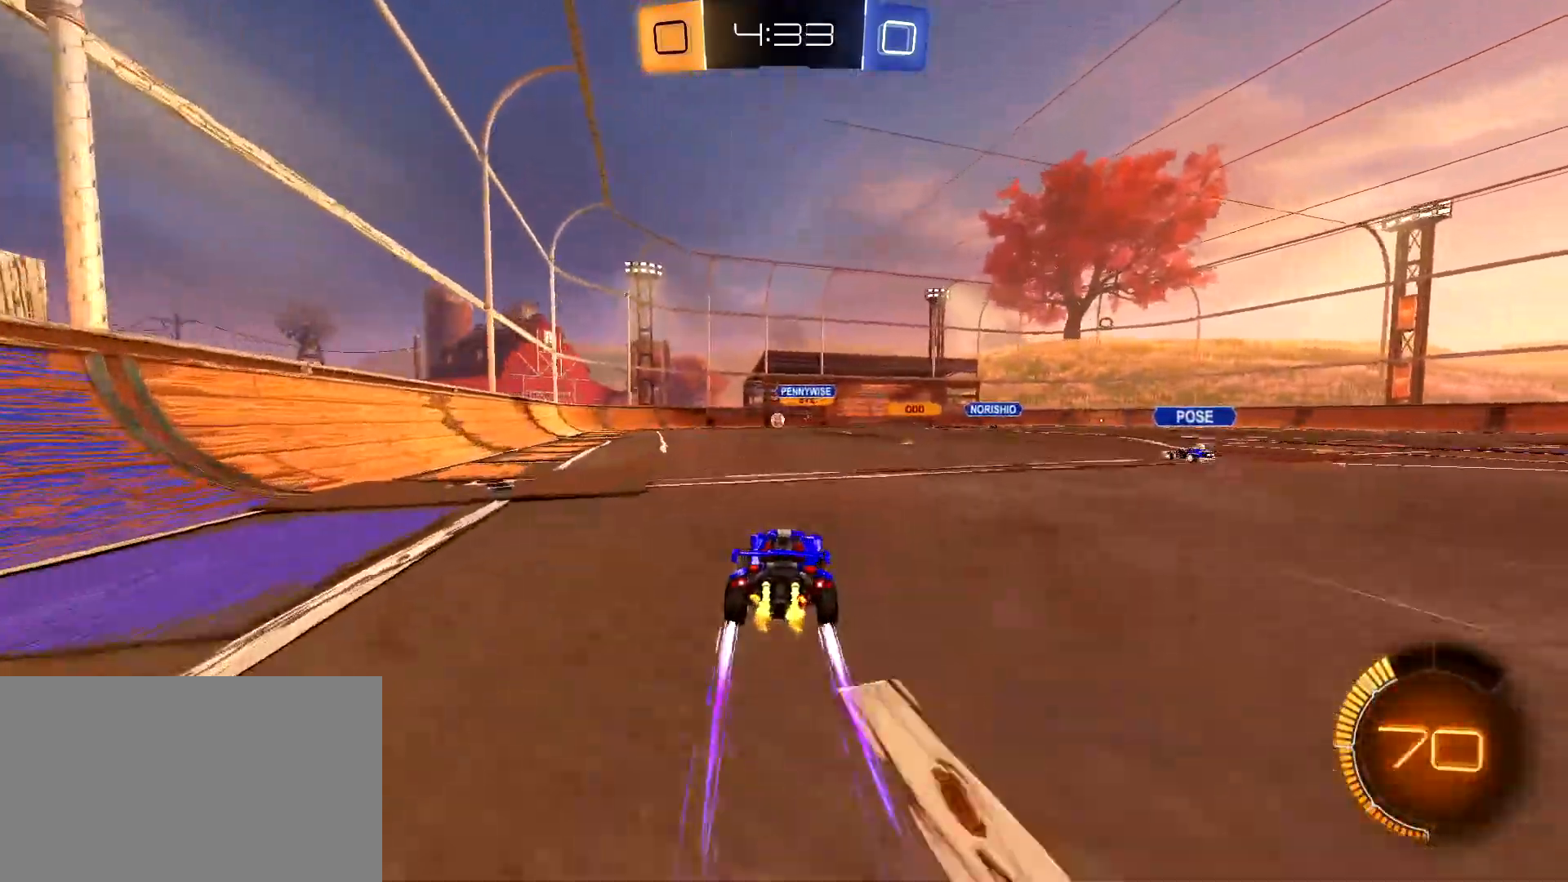
{"keys": ["a", "w"], "mouse": ["left"], "mouse_move": "still", "events": [[50, "d", "up"], [333, "mouse_left", "down"], [383, "a", "down"]]}
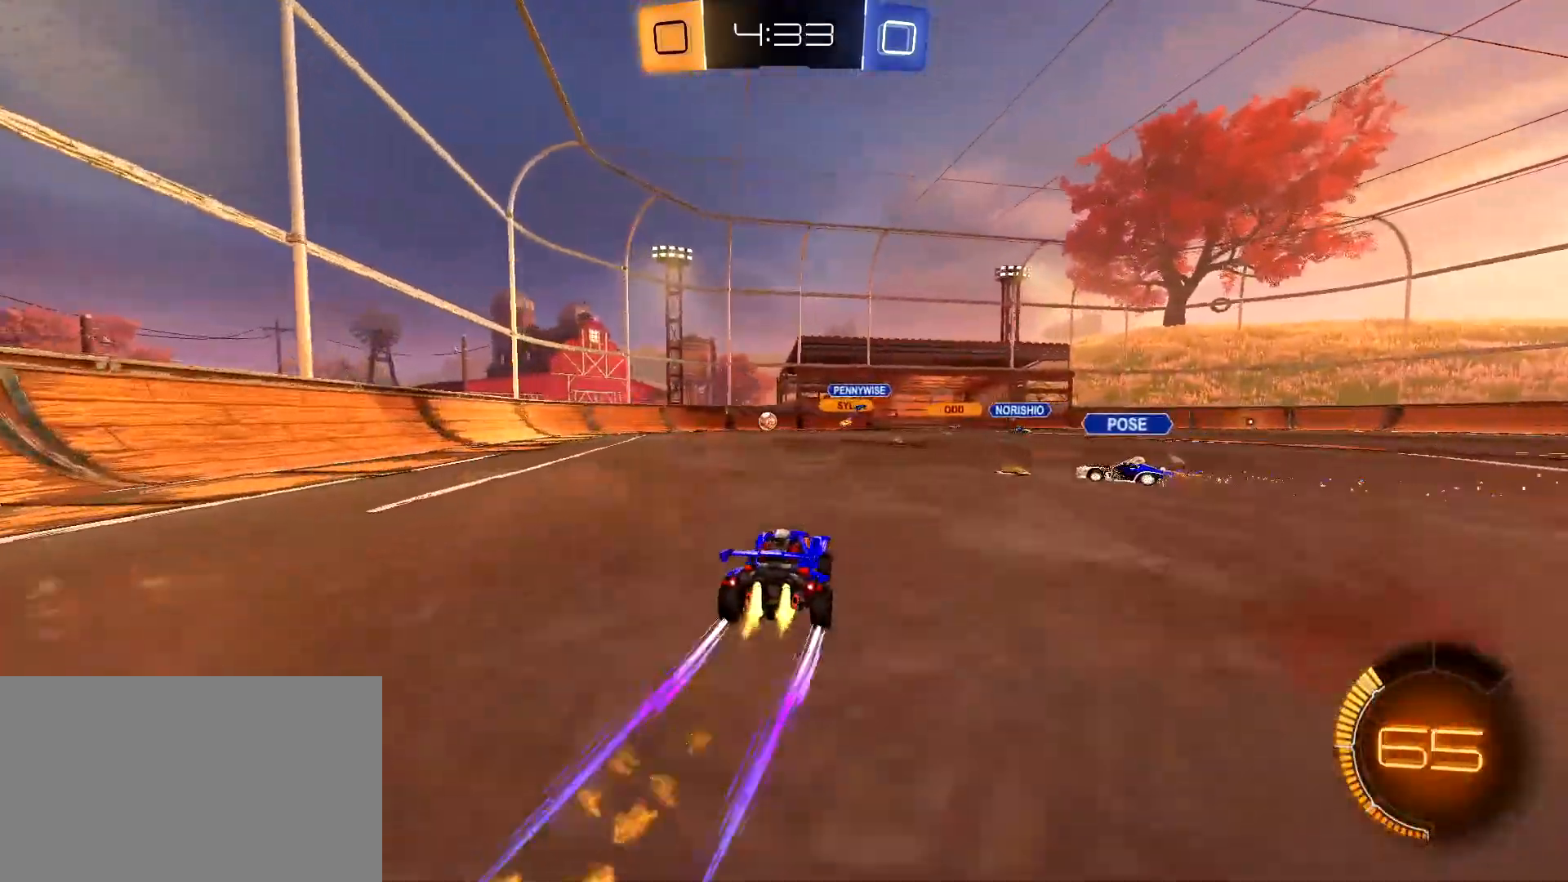
{"keys": ["w"], "mouse": [], "mouse_move": "still", "events": [[33, "a", "up"], [167, "a", "down"], [350, "a", "up"], [400, "mouse_left", "up"]]}
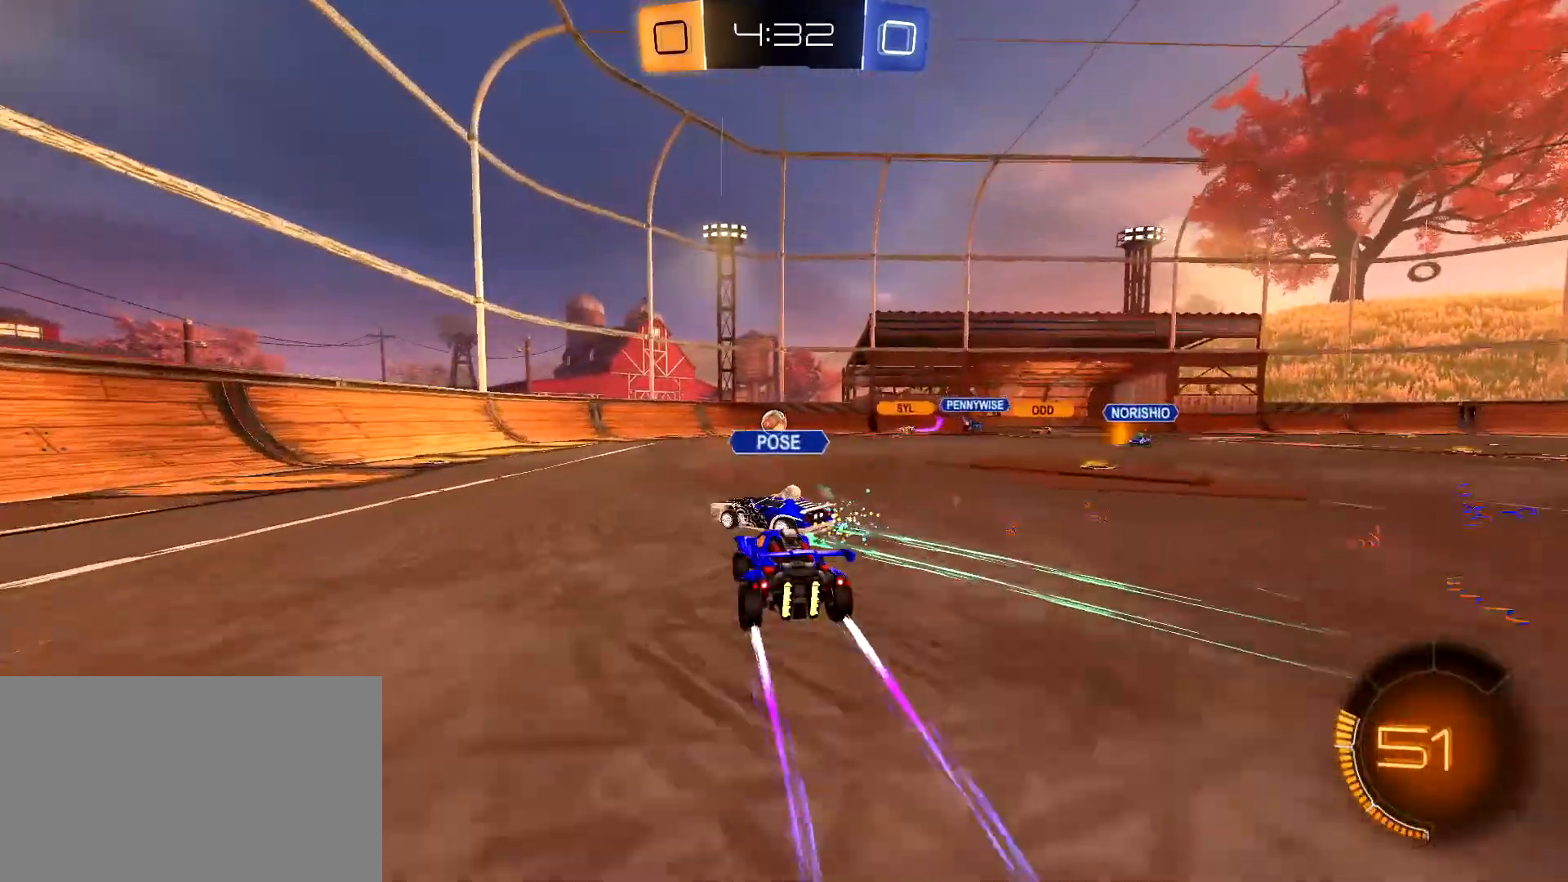
{"keys": ["d", "w"], "mouse": [], "mouse_move": "still", "events": [[33, "a", "down"], [183, "a", "up"], [317, "a", "down"], [417, "a", "up"], [467, "d", "down"]]}
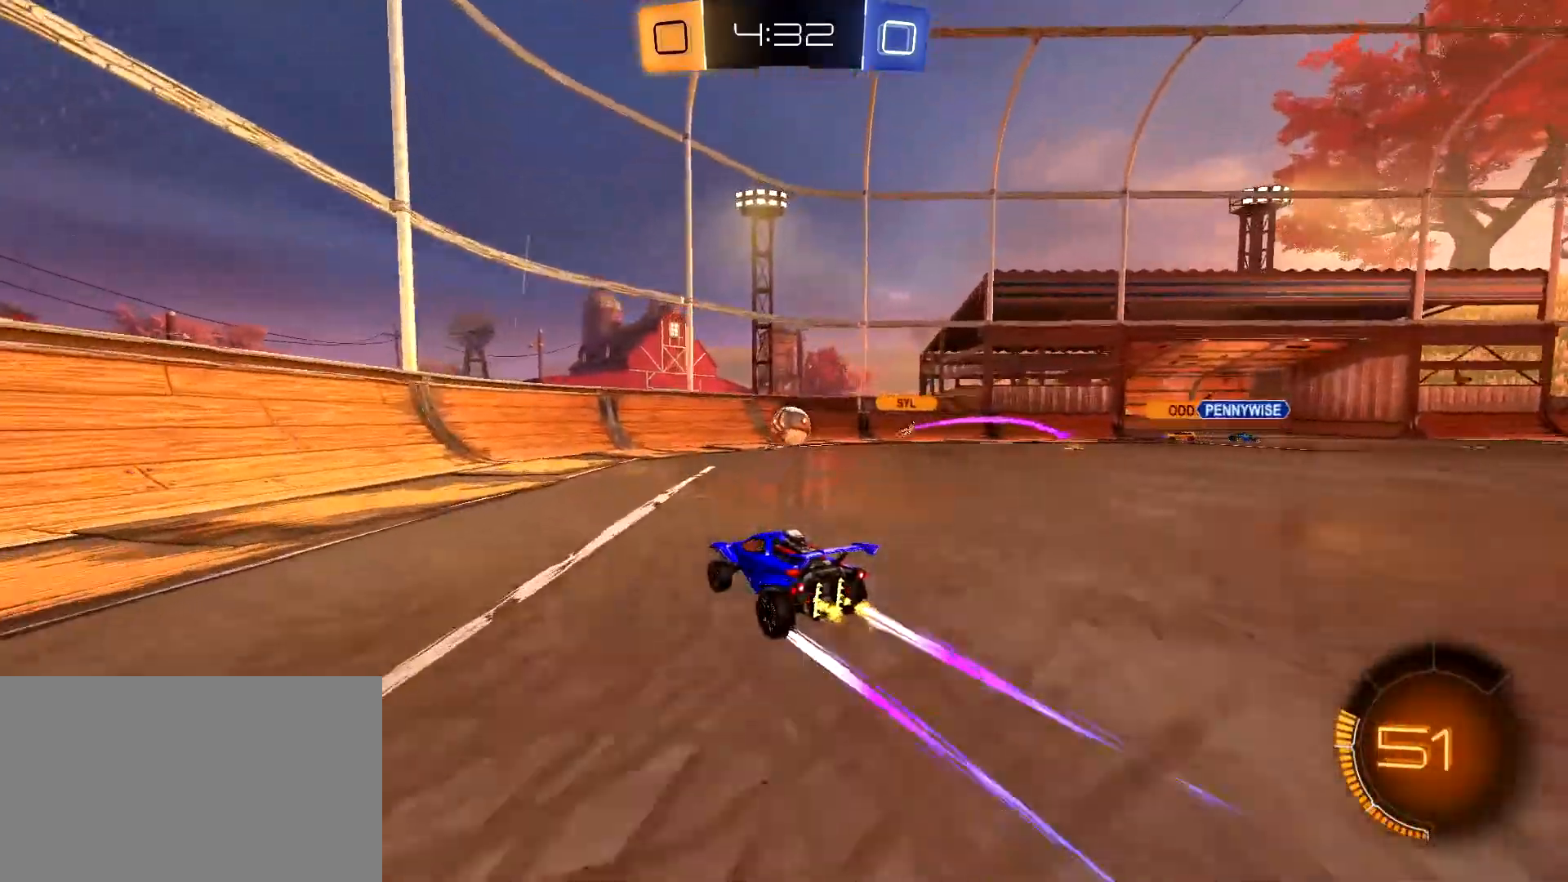
{"keys": ["d", "w"], "mouse": [], "mouse_move": "still", "events": [[100, "shift", "down"], [250, "shift", "up"]]}
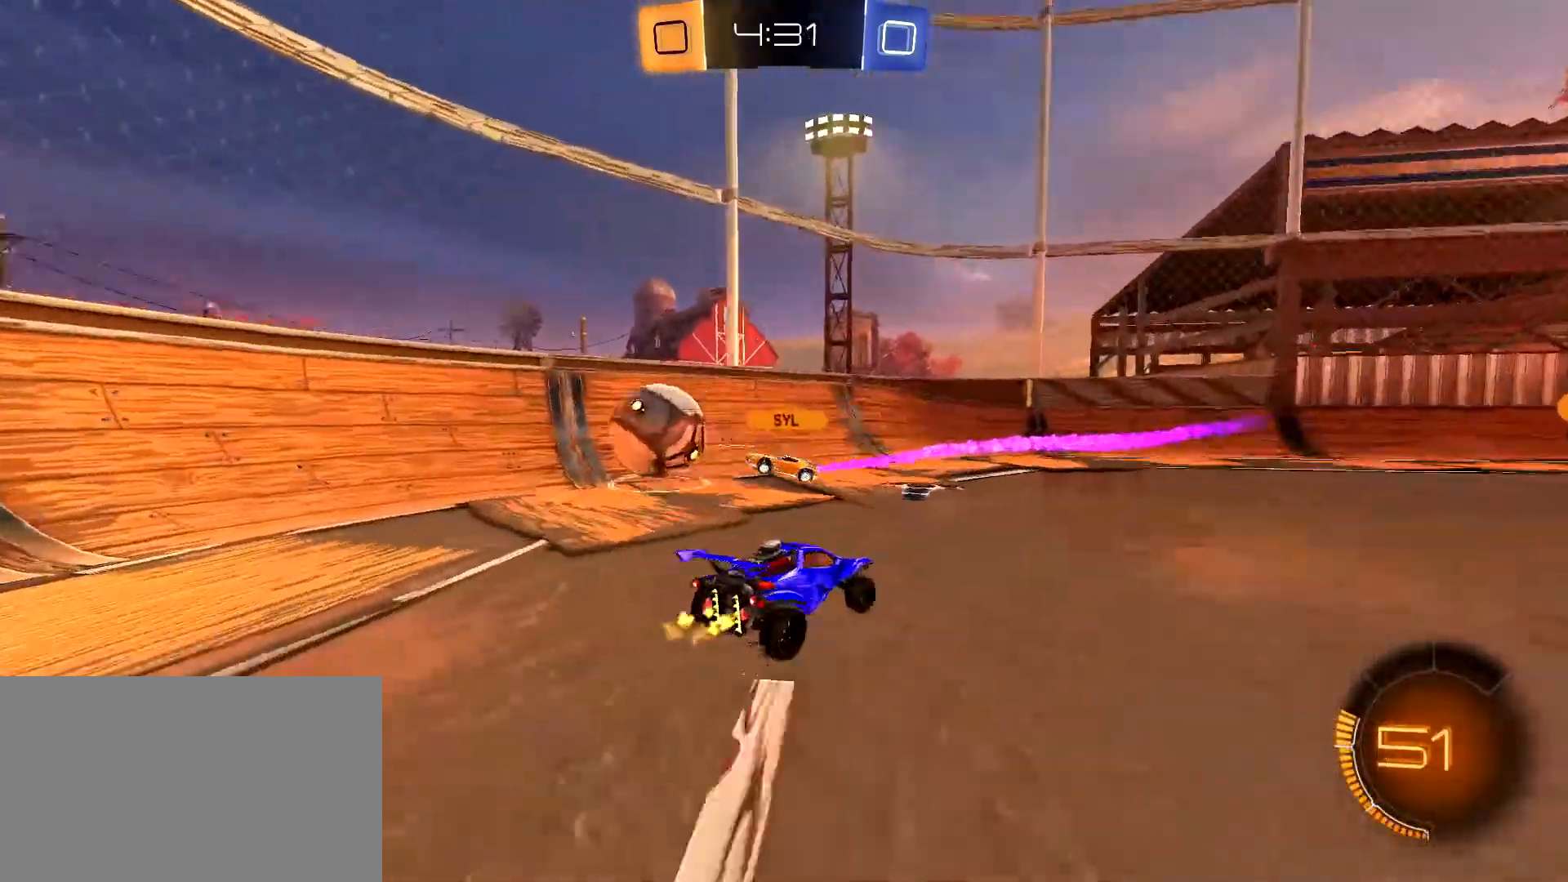
{"keys": ["d", "w"], "mouse": [], "mouse_move": "still", "events": []}
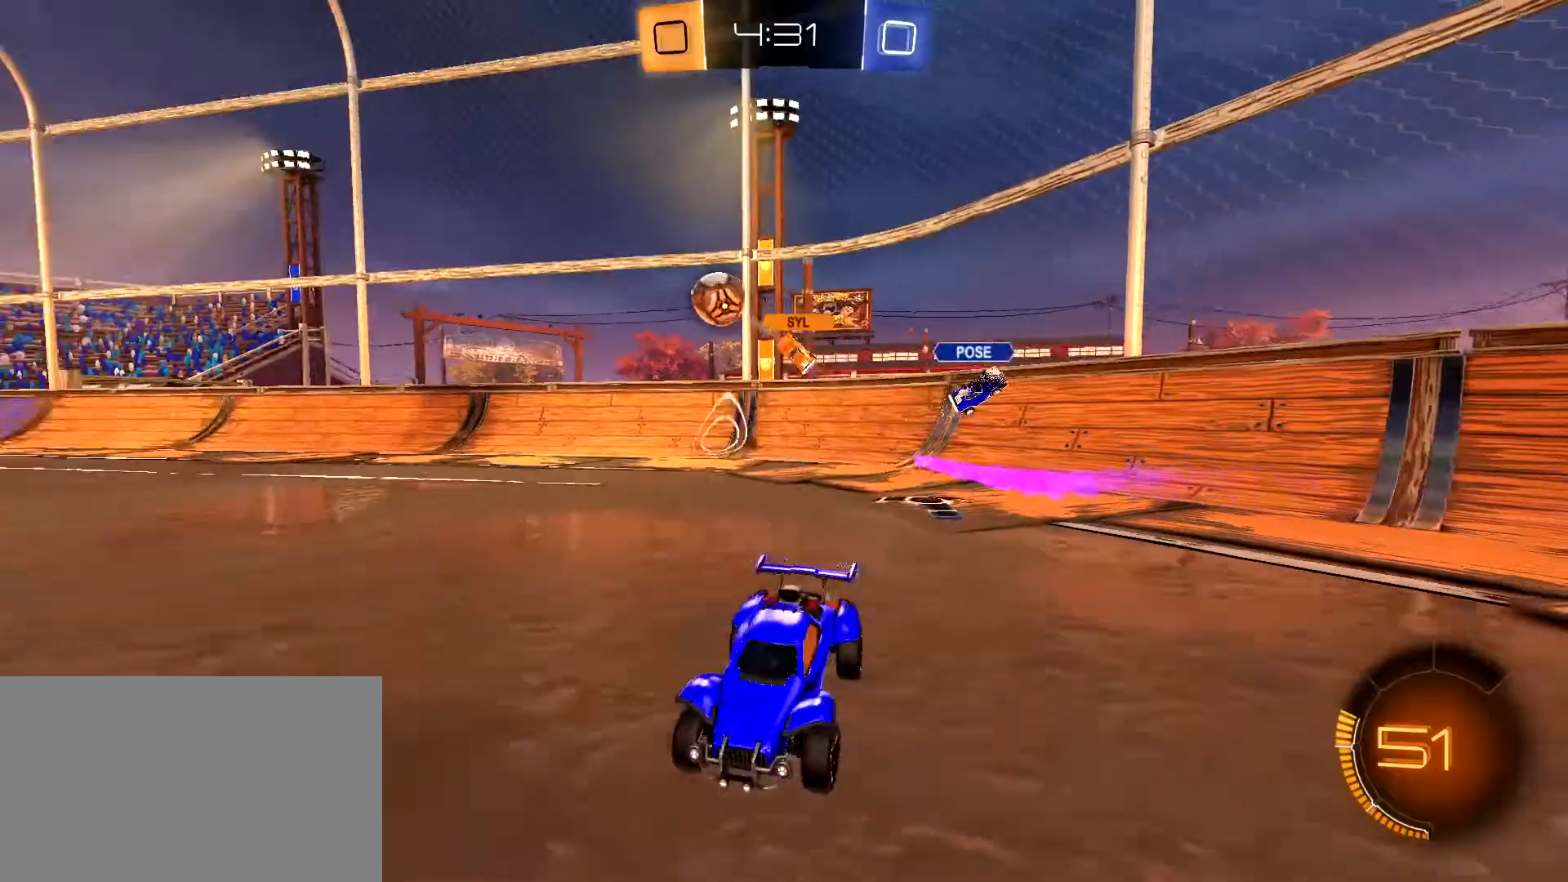
{"keys": ["d", "w"], "mouse": ["left"], "mouse_move": "still", "events": [[233, "mouse_left", "down"]]}
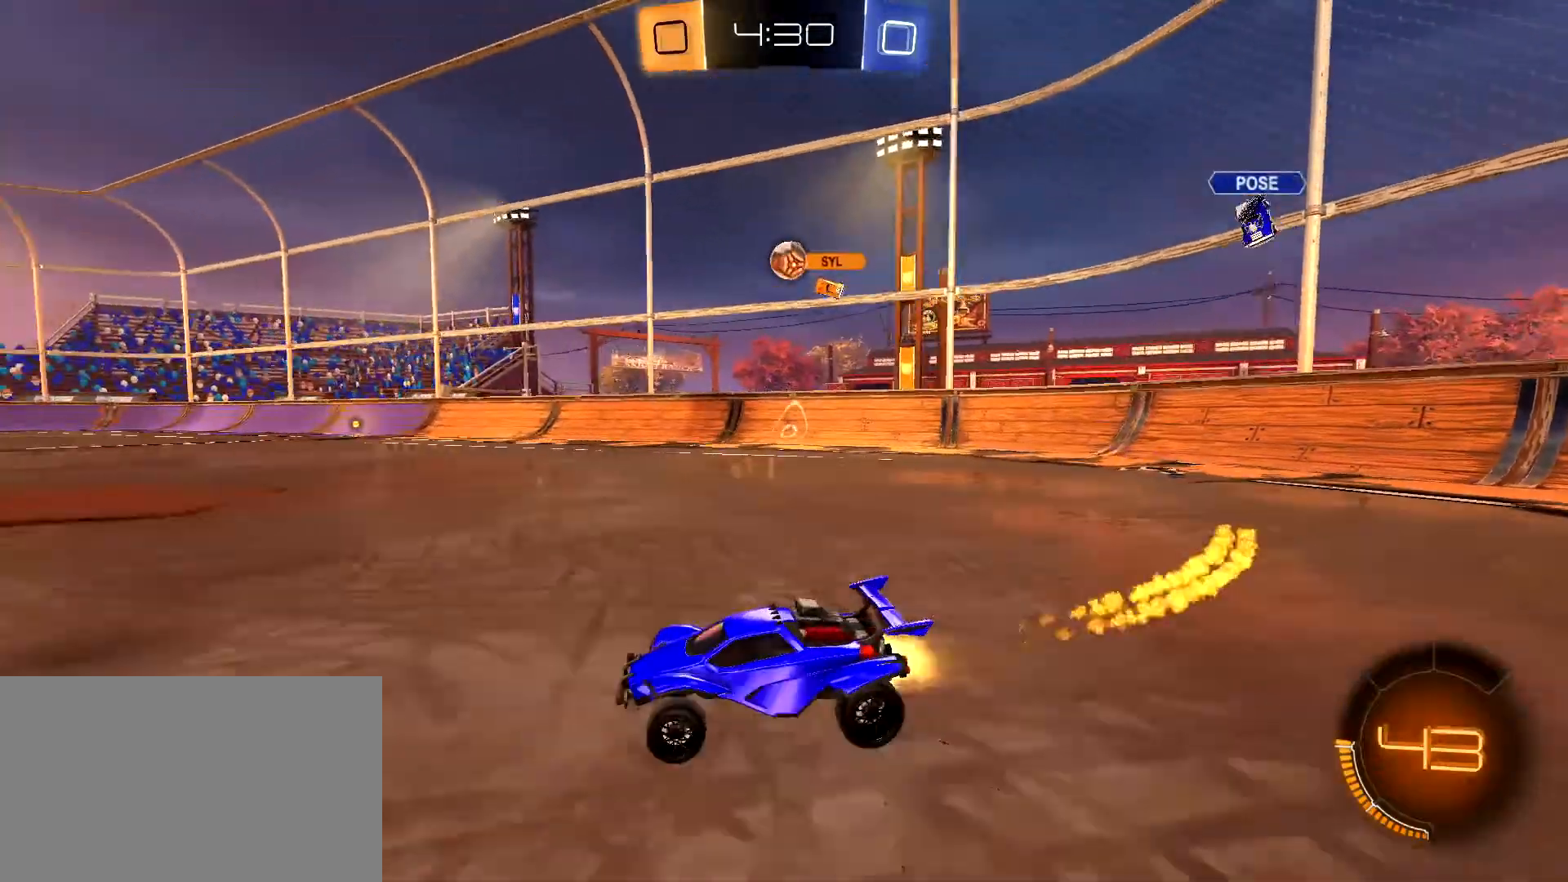
{"keys": ["w"], "mouse": [], "mouse_move": "still", "events": [[100, "d", "up"], [433, "mouse_left", "up"]]}
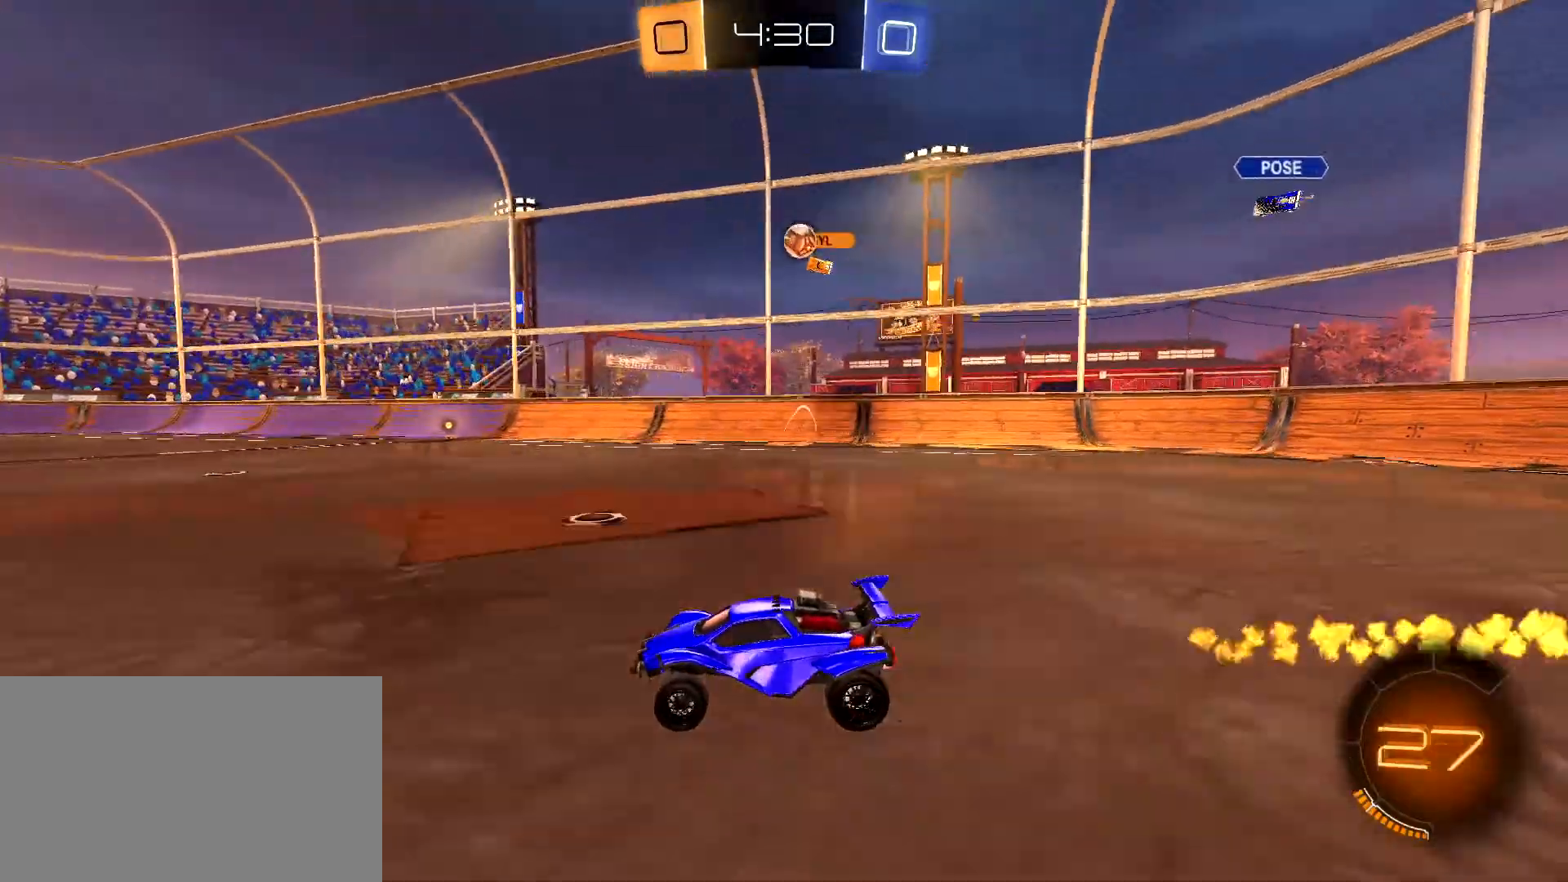
{"keys": ["w"], "mouse": [], "mouse_move": "still", "events": []}
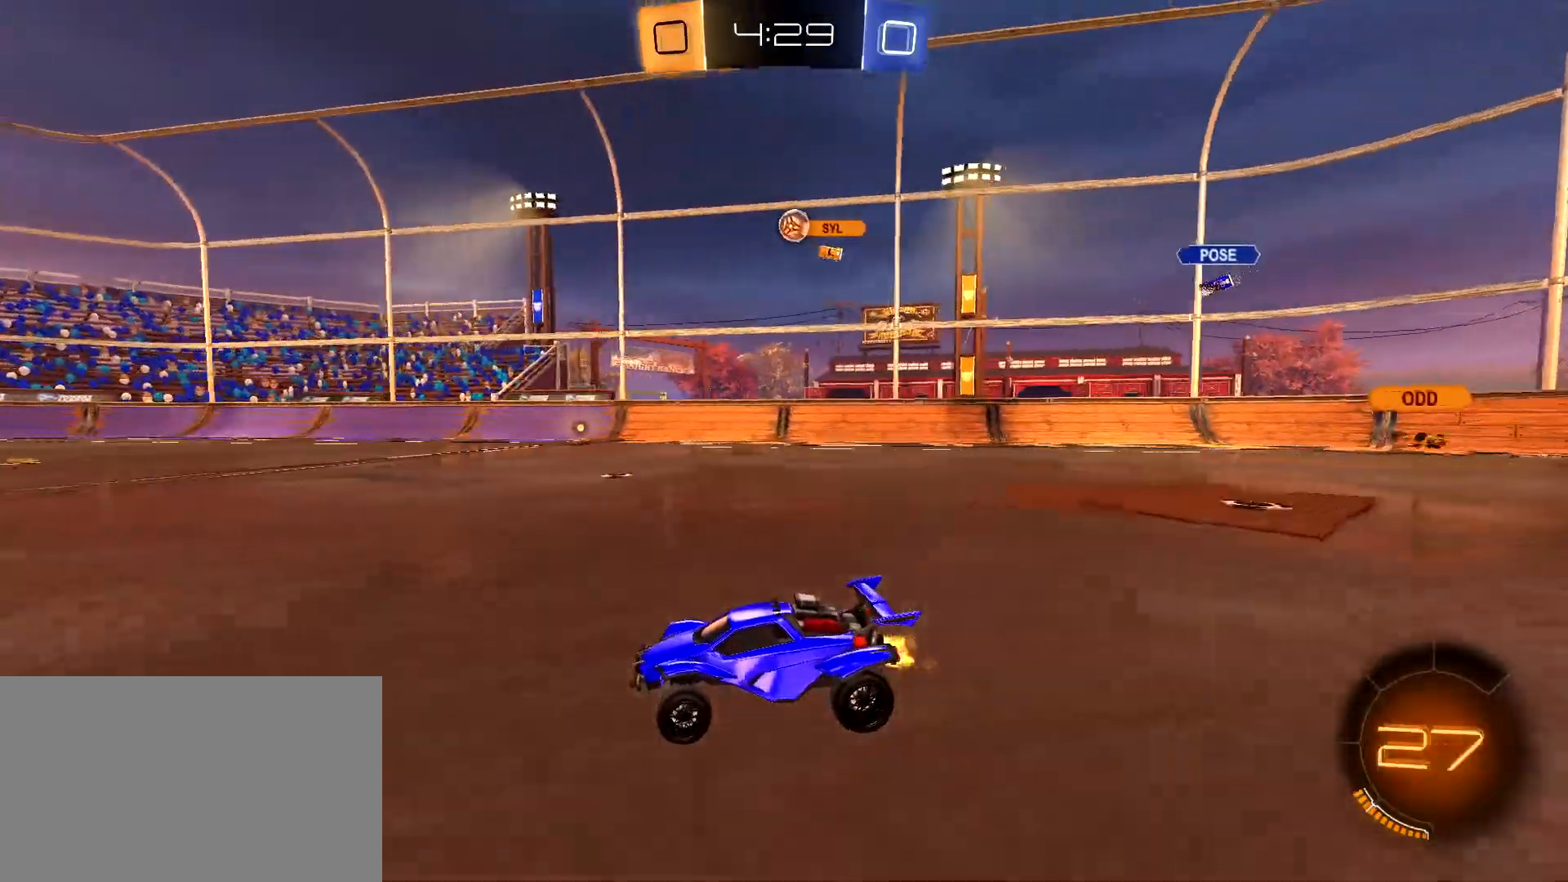
{"keys": ["d", "w"], "mouse": ["left"], "mouse_move": "still", "events": [[33, "d", "down"], [133, "d", "up"], [267, "d", "down"], [500, "mouse_left", "down"]]}
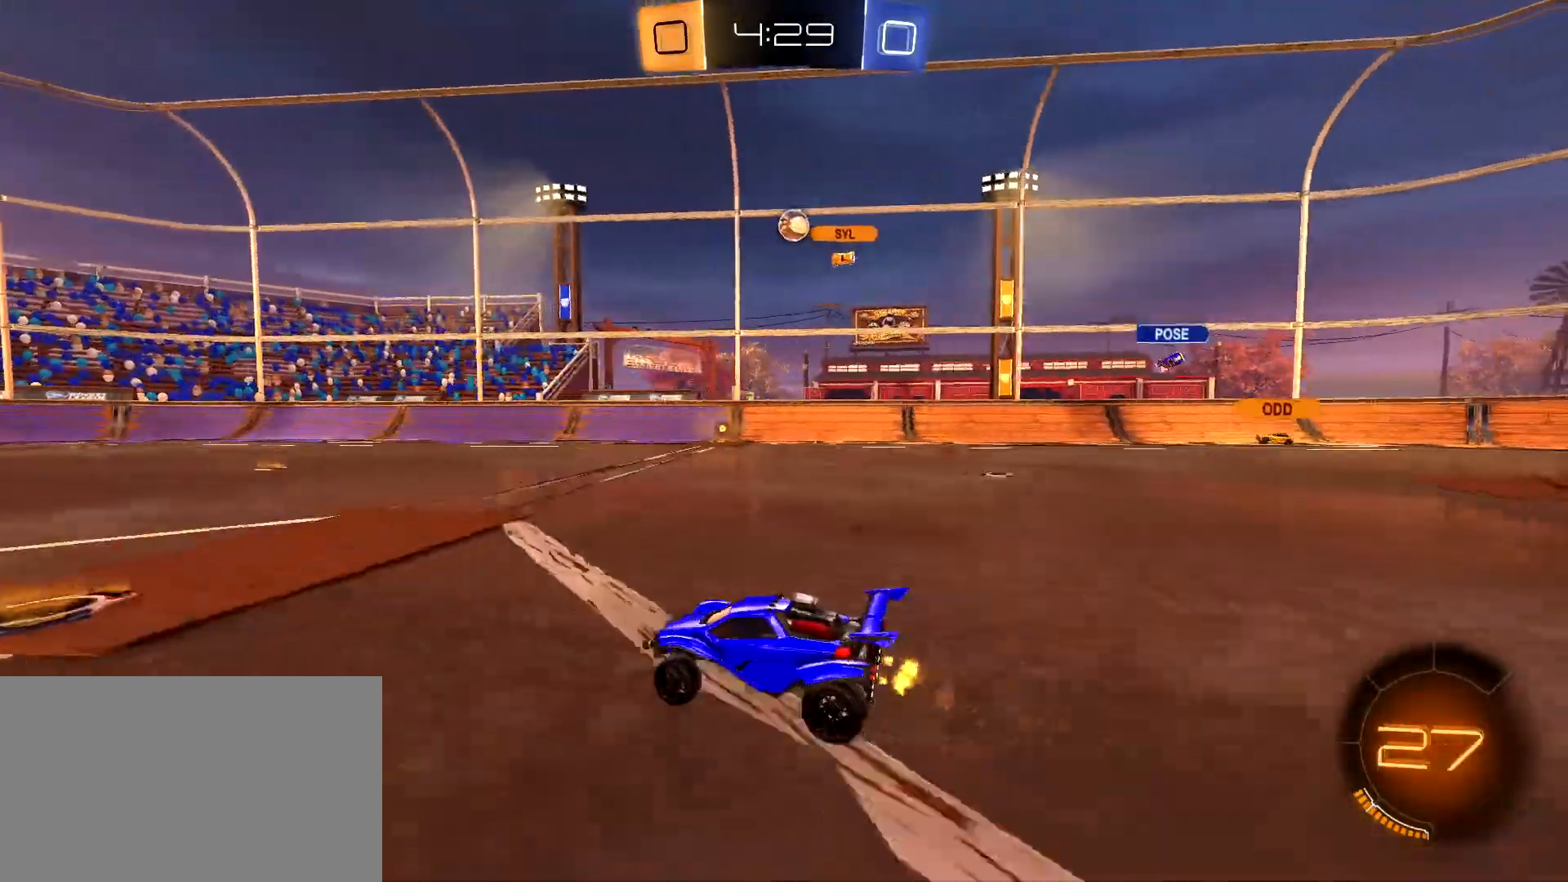
{"keys": ["w"], "mouse": [], "mouse_move": "still", "events": [[250, "d", "up"], [283, "mouse_left", "up"]]}
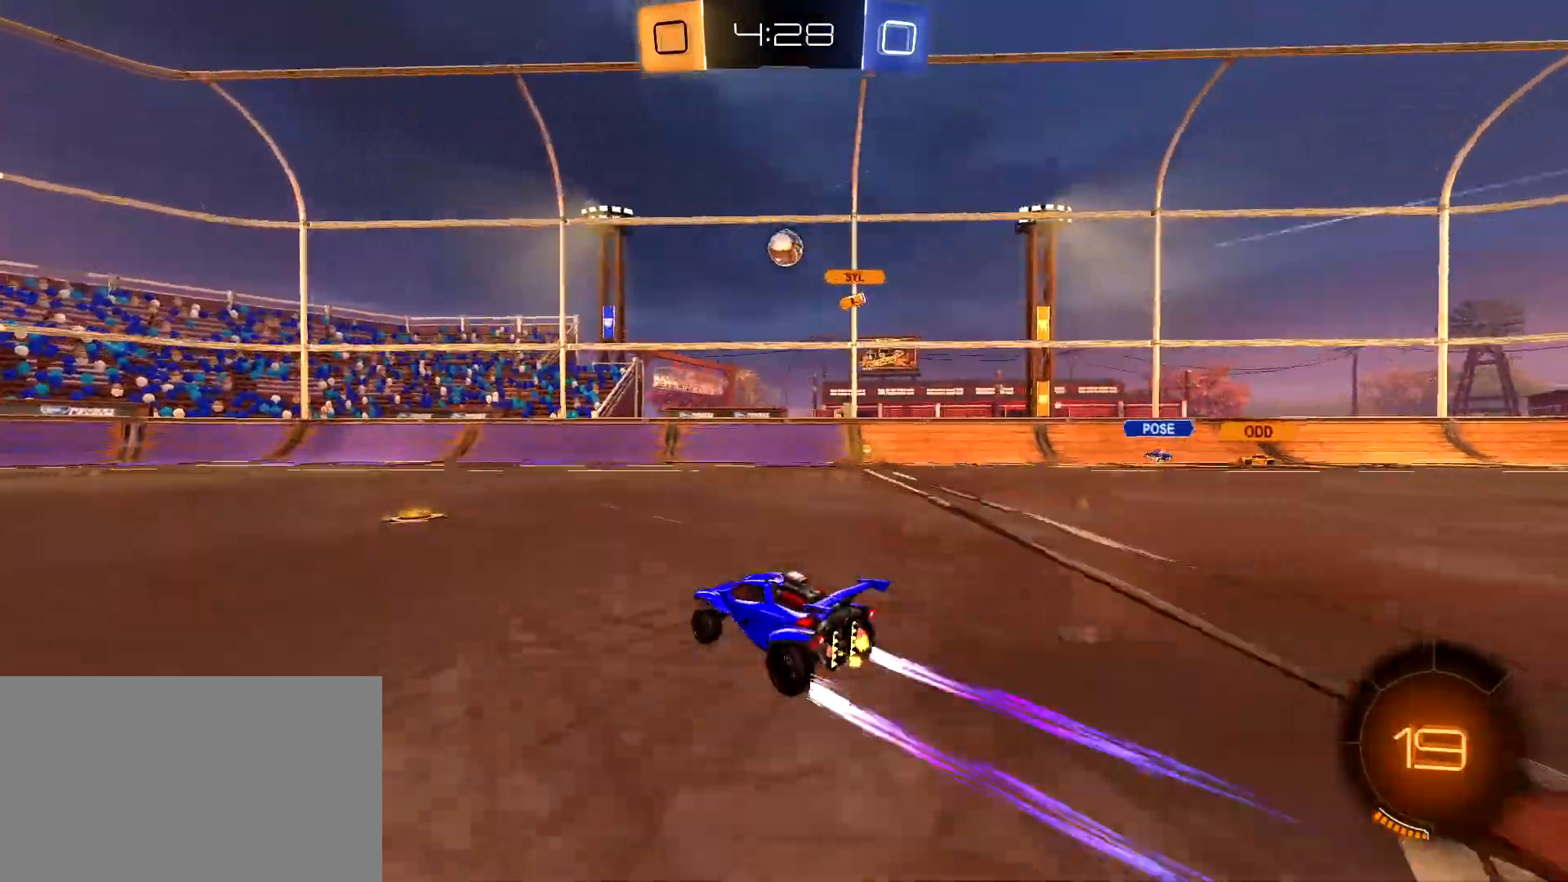
{"keys": ["w"], "mouse": [], "mouse_move": "still", "events": []}
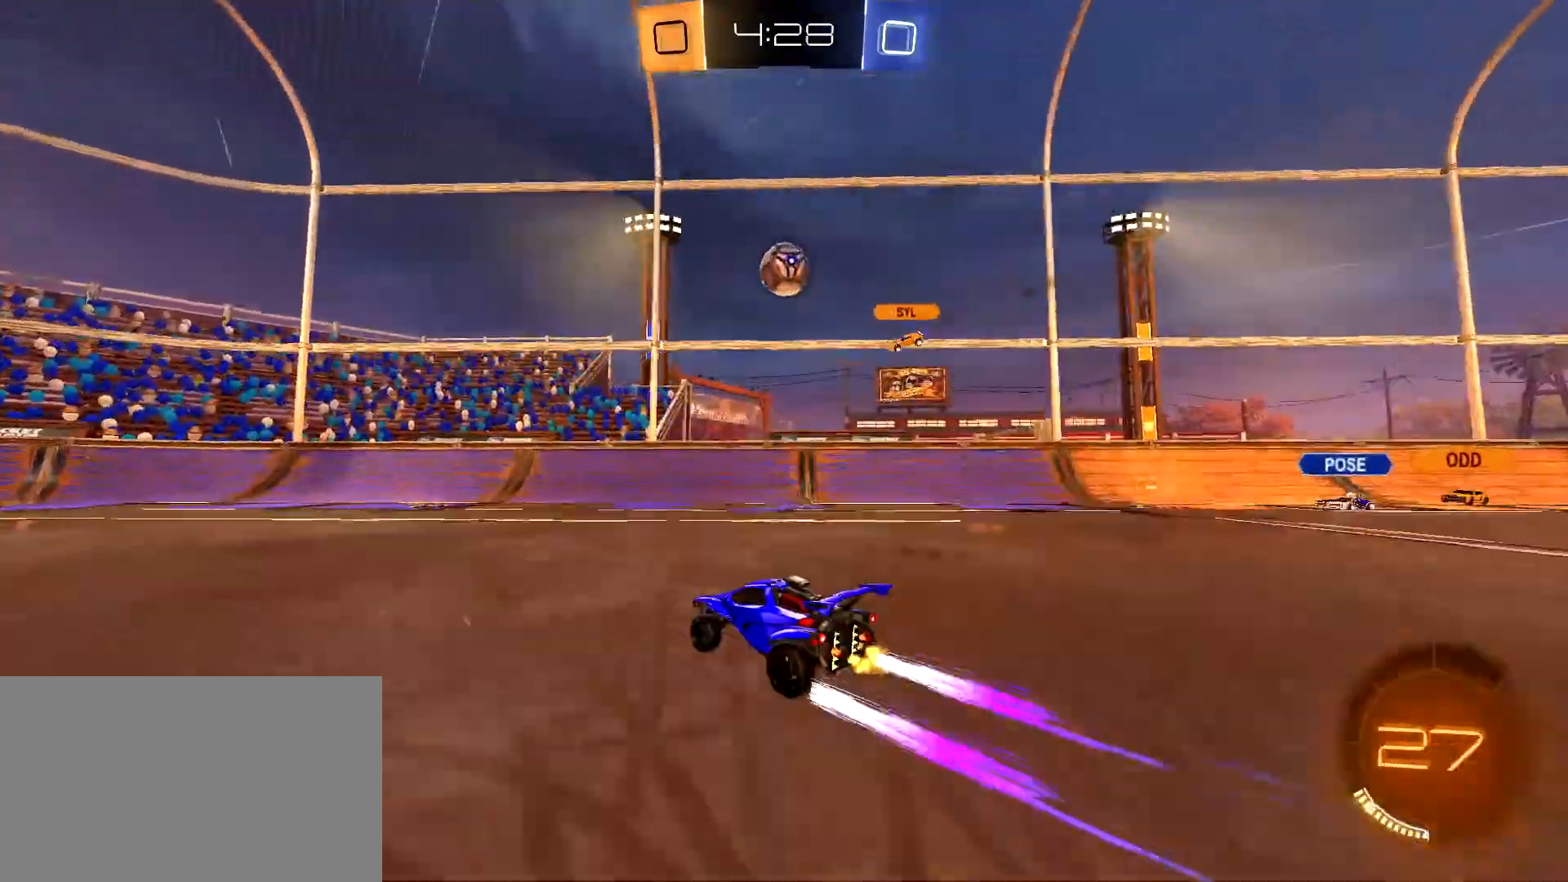
{"keys": [], "mouse": ["left"], "mouse_move": "down-left", "events": [[33, "d", "down"], [83, "d", "up"], [267, "d", "down"], [367, "d", "up"], [367, "mouse_left", "down"], [367, "mouse_right", "down"], [367, "w", "up"], [467, "mouse_right", "up"]]}
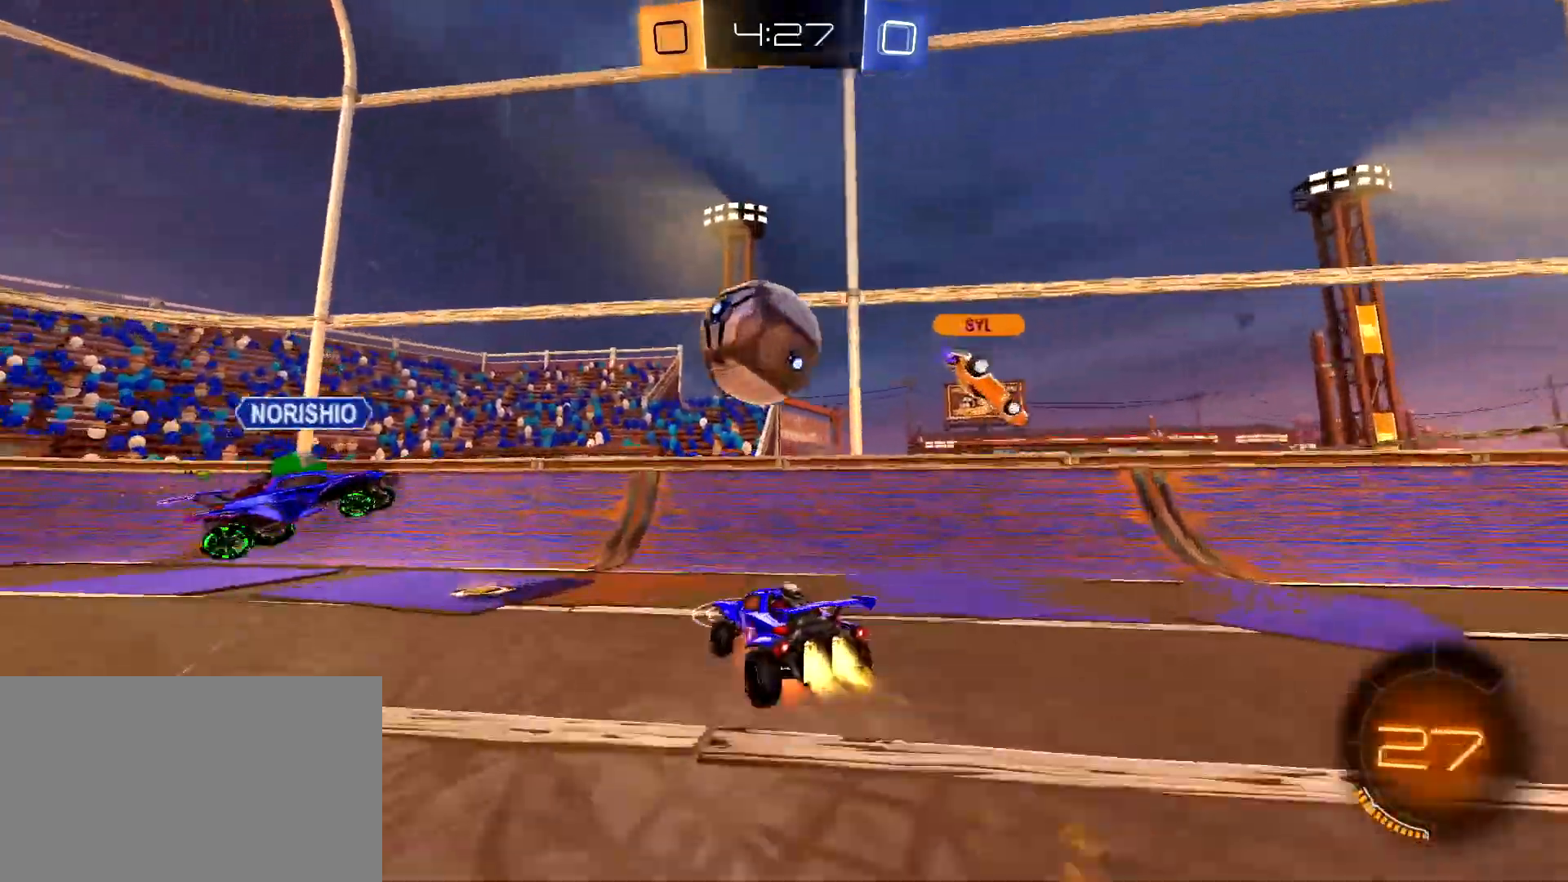
{"keys": ["a", "s"], "mouse": [], "mouse_move": "still", "events": [[17, "mouse_right", "down"], [100, "mouse_right", "up"], [150, "a", "down"], [150, "mouse_left", "up"], [150, "s", "down"], [200, "shift", "down"], [433, "shift", "up"]]}
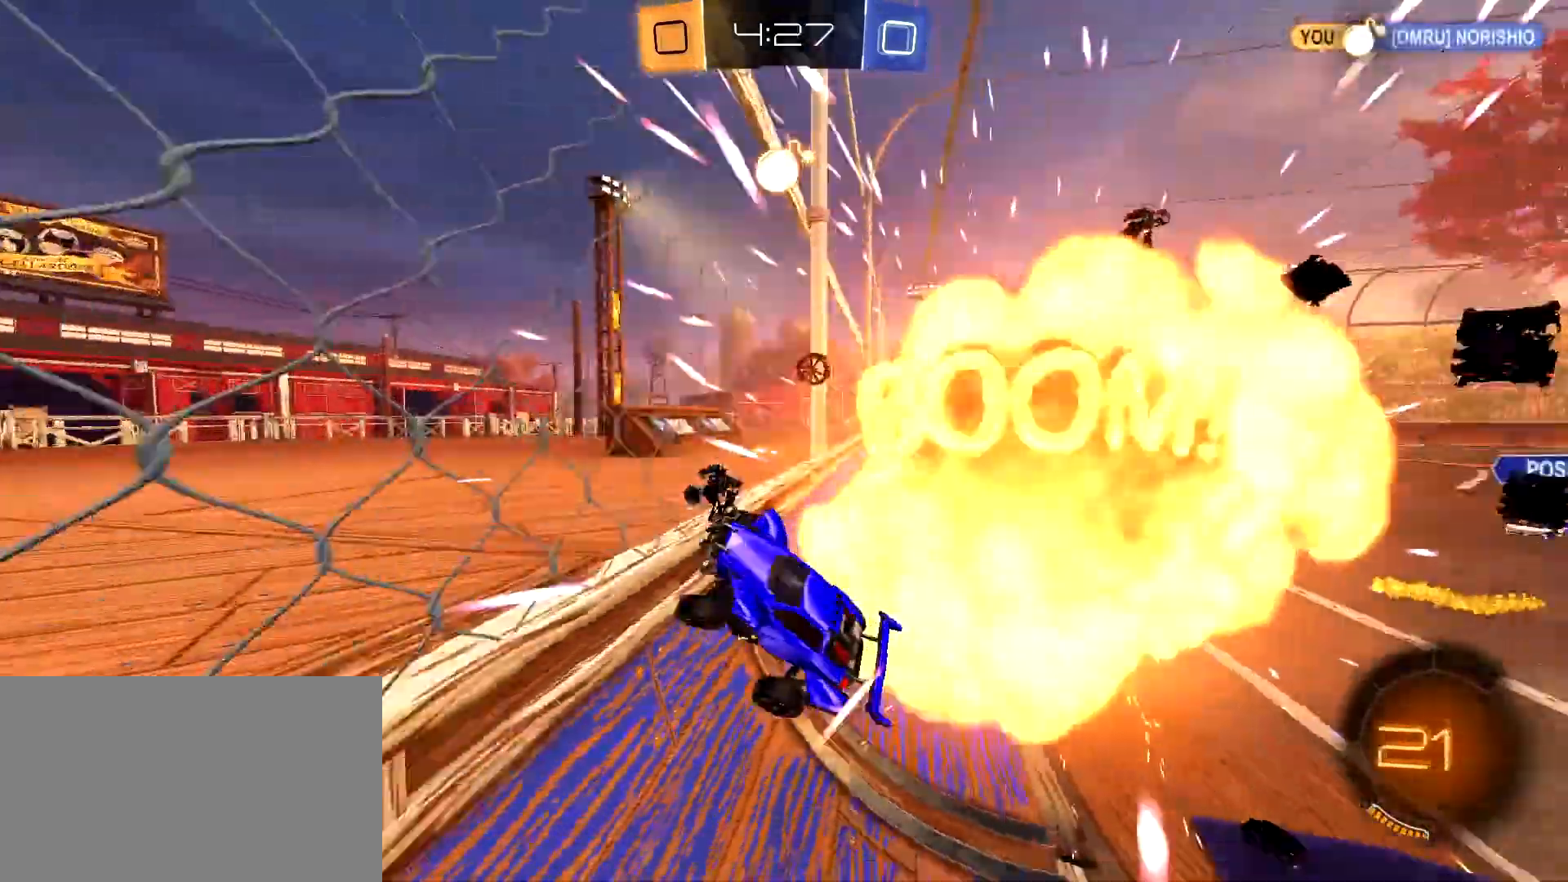
{"keys": ["a", "w"], "mouse": [], "mouse_move": "still", "events": [[67, "s", "up"], [300, "w", "down"]]}
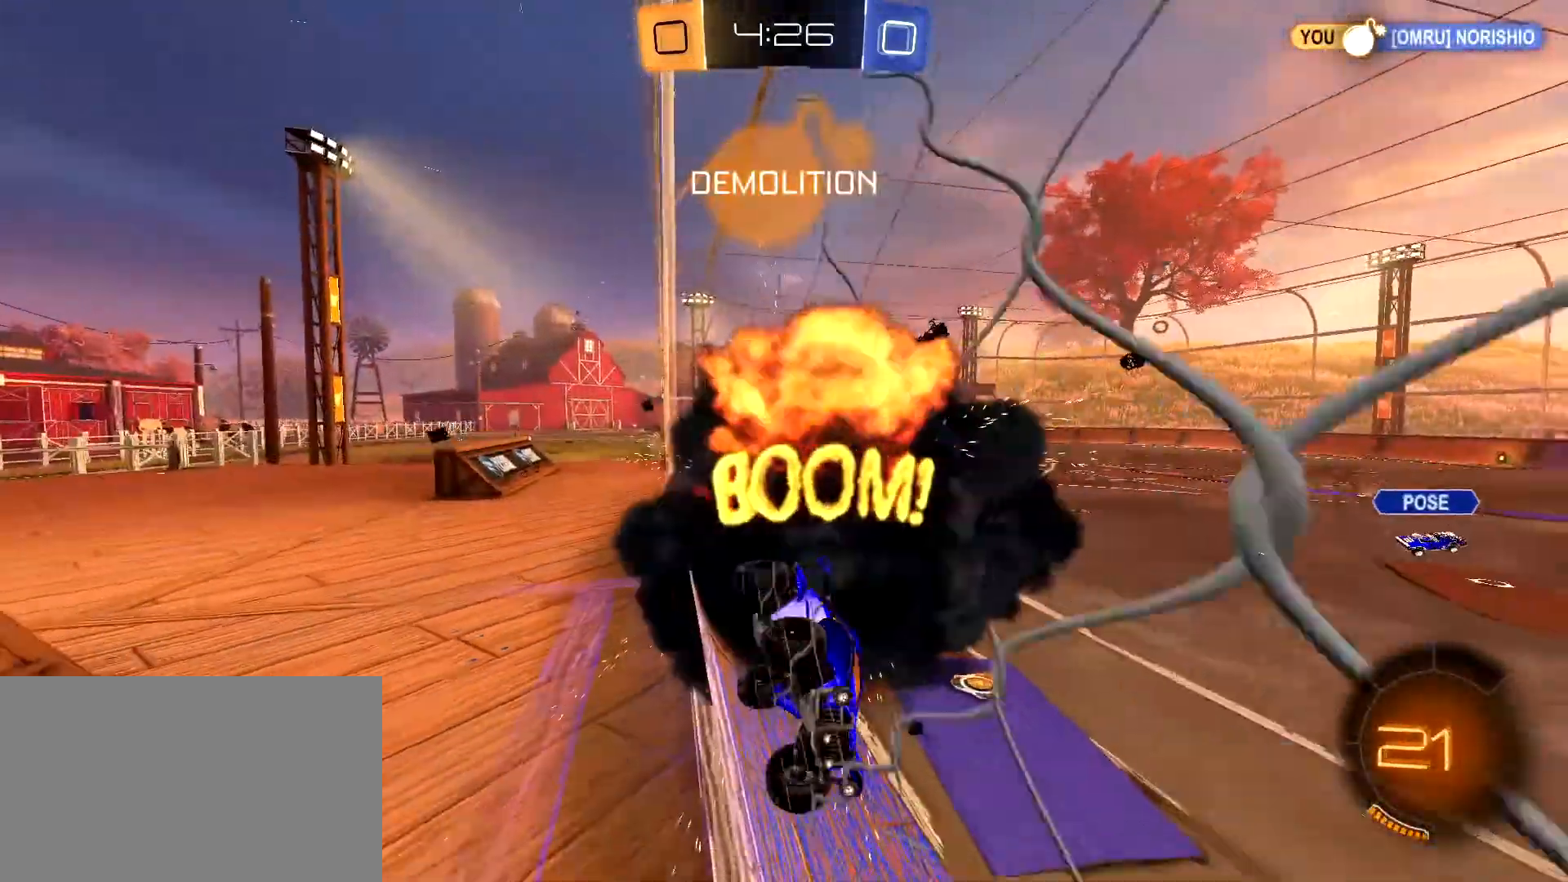
{"keys": ["a", "w"], "mouse": [], "mouse_move": "still", "events": [[83, "shift", "down"], [233, "shift", "up"]]}
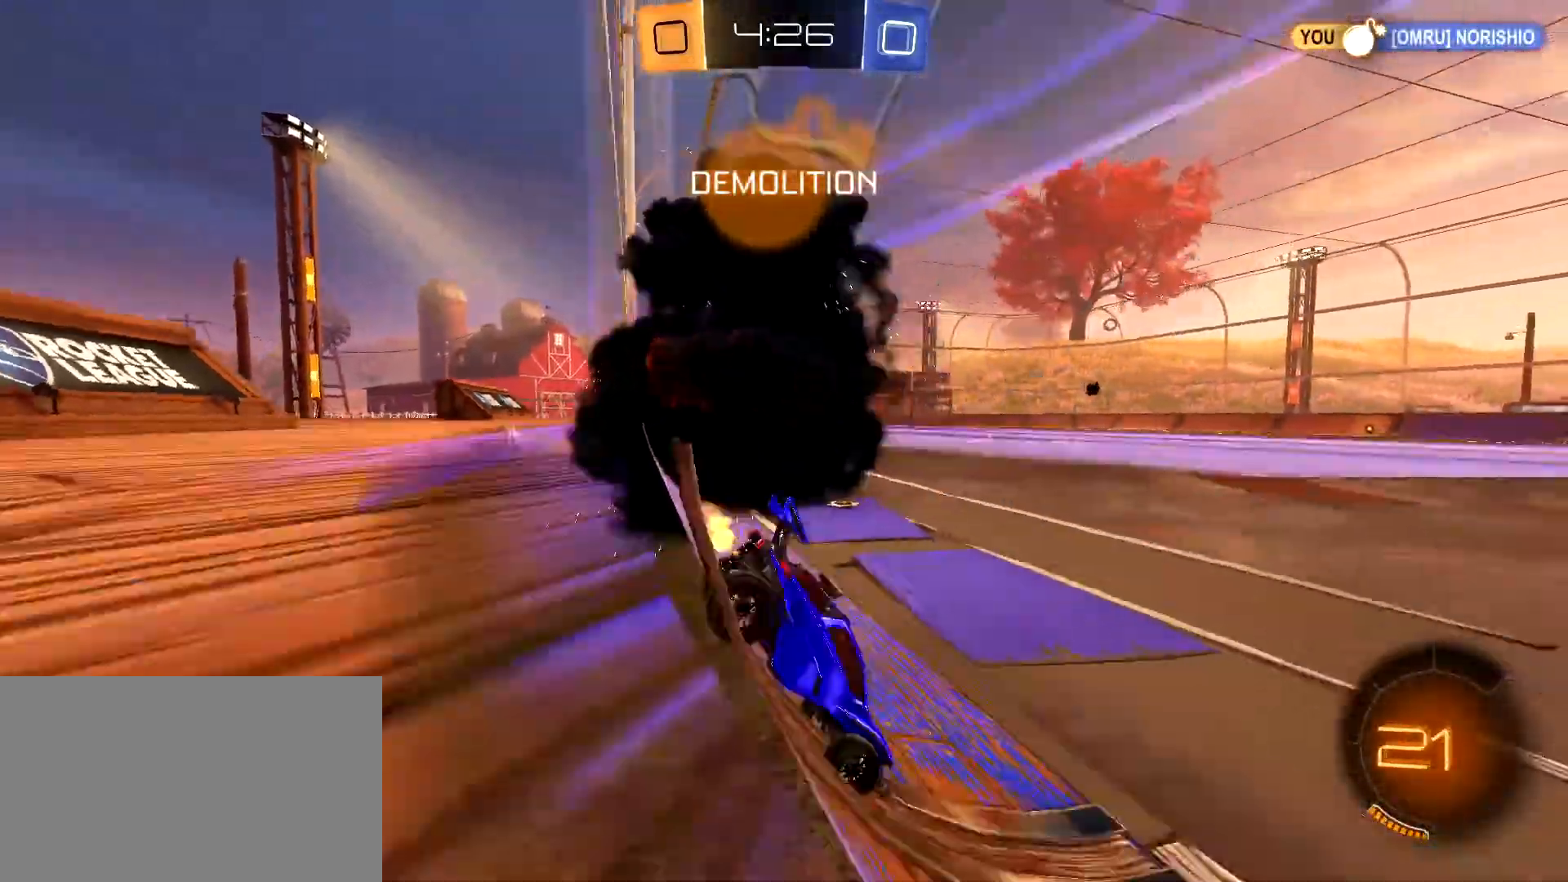
{"keys": ["a", "w"], "mouse": ["left"], "mouse_move": "still", "events": [[250, "mouse_left", "down"]]}
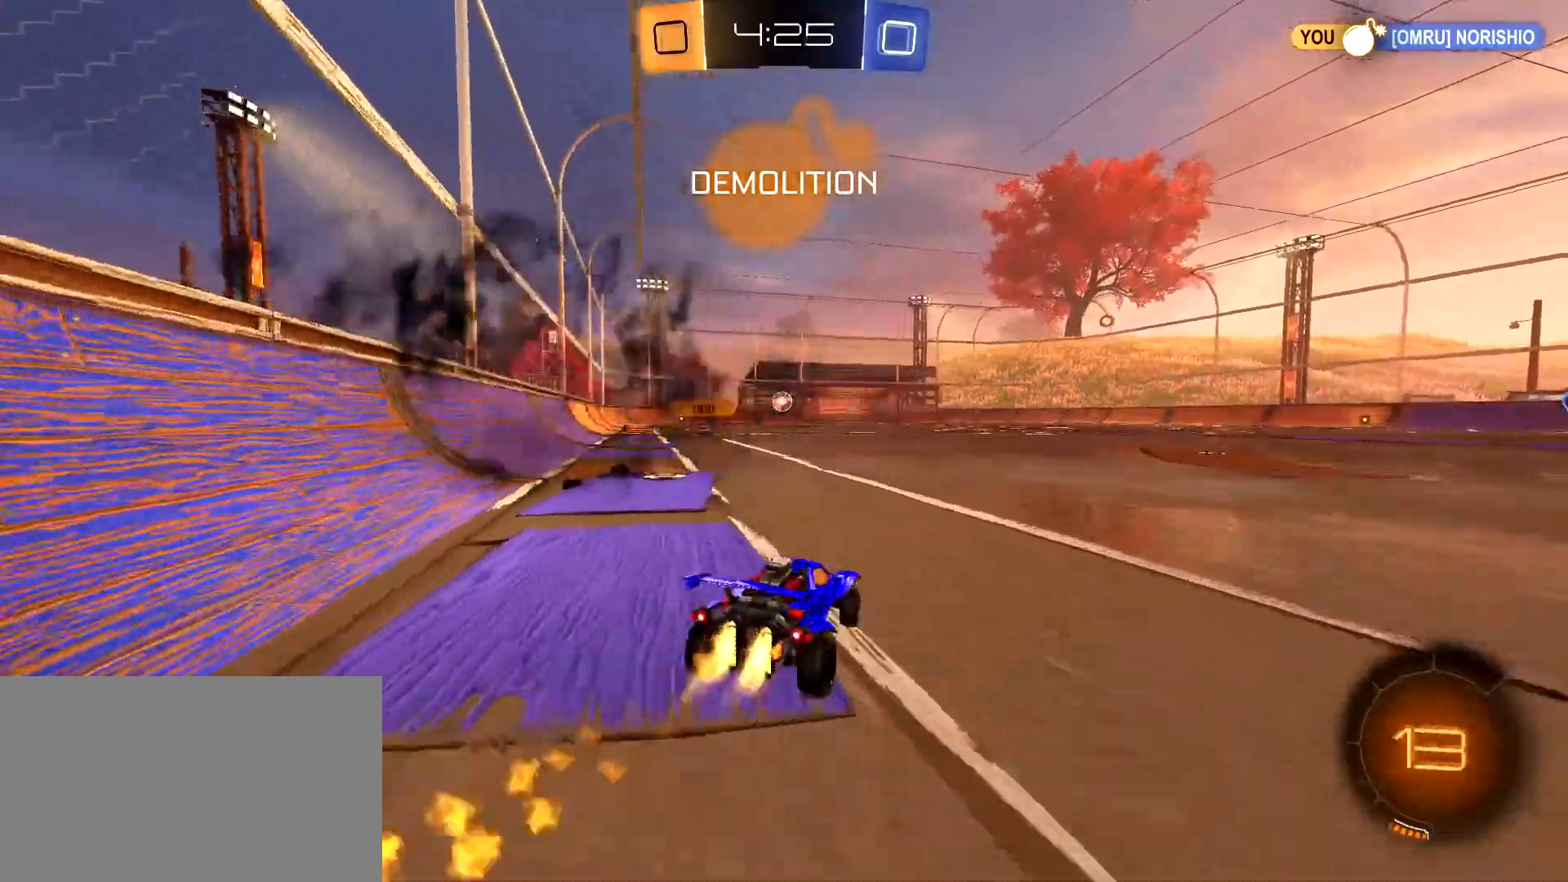
{"keys": ["d", "shift", "w"], "mouse": ["left", "right"], "mouse_move": "still", "events": [[350, "mouse_right", "down"], [400, "mouse_right", "up"], [450, "a", "up"], [450, "d", "down"], [450, "shift", "down"], [500, "mouse_right", "down"]]}
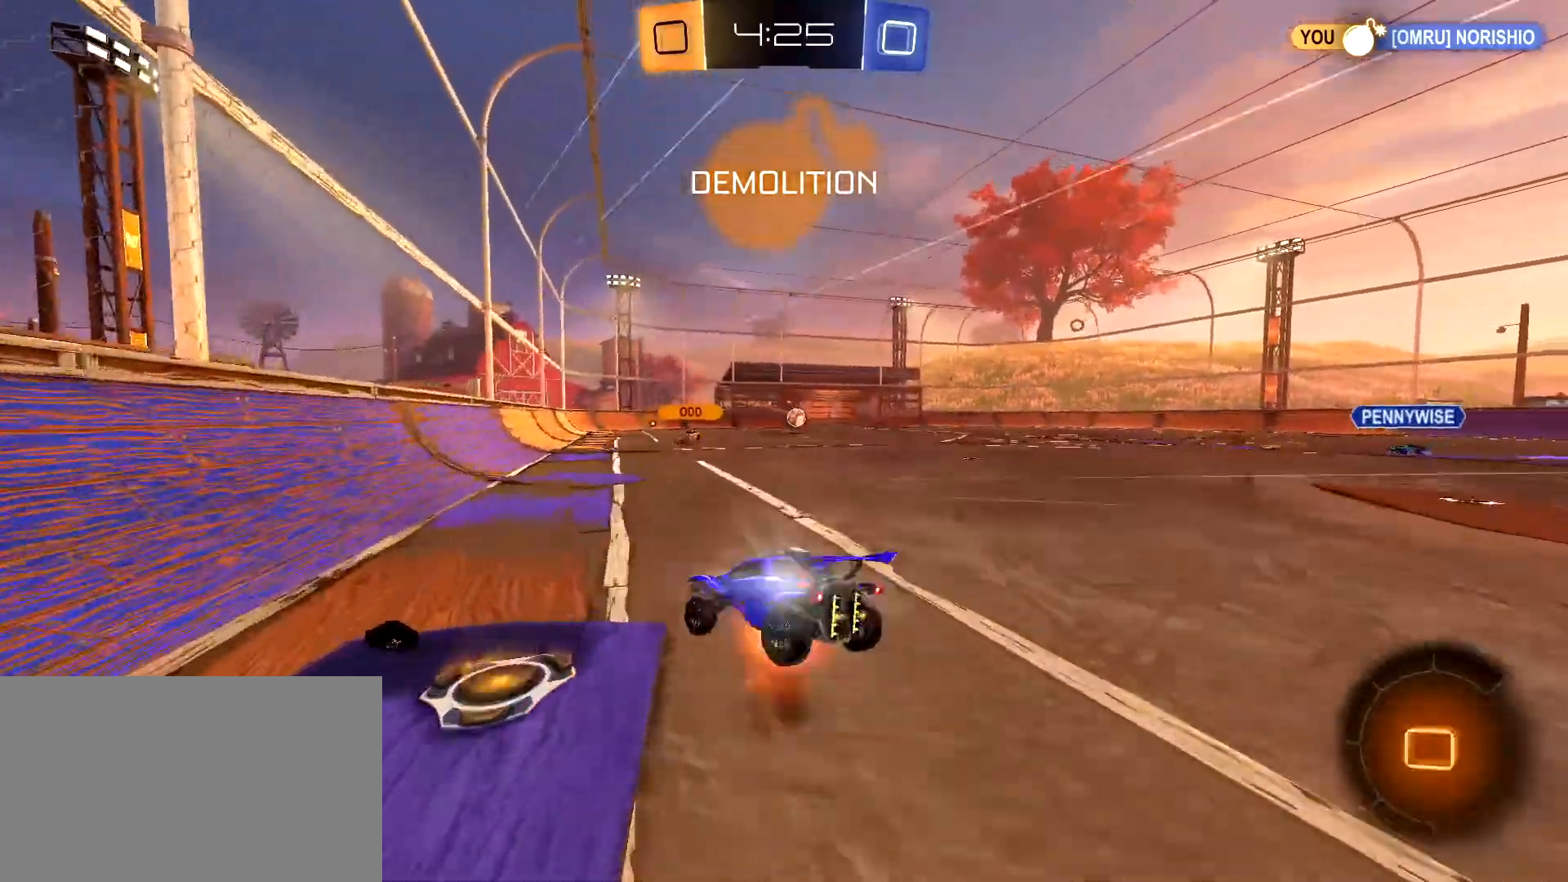
{"keys": [], "mouse": [], "mouse_move": "still", "events": [[83, "d", "up"], [83, "mouse_right", "up"], [83, "shift", "up"], [83, "w", "up"], [133, "mouse_left", "up"]]}